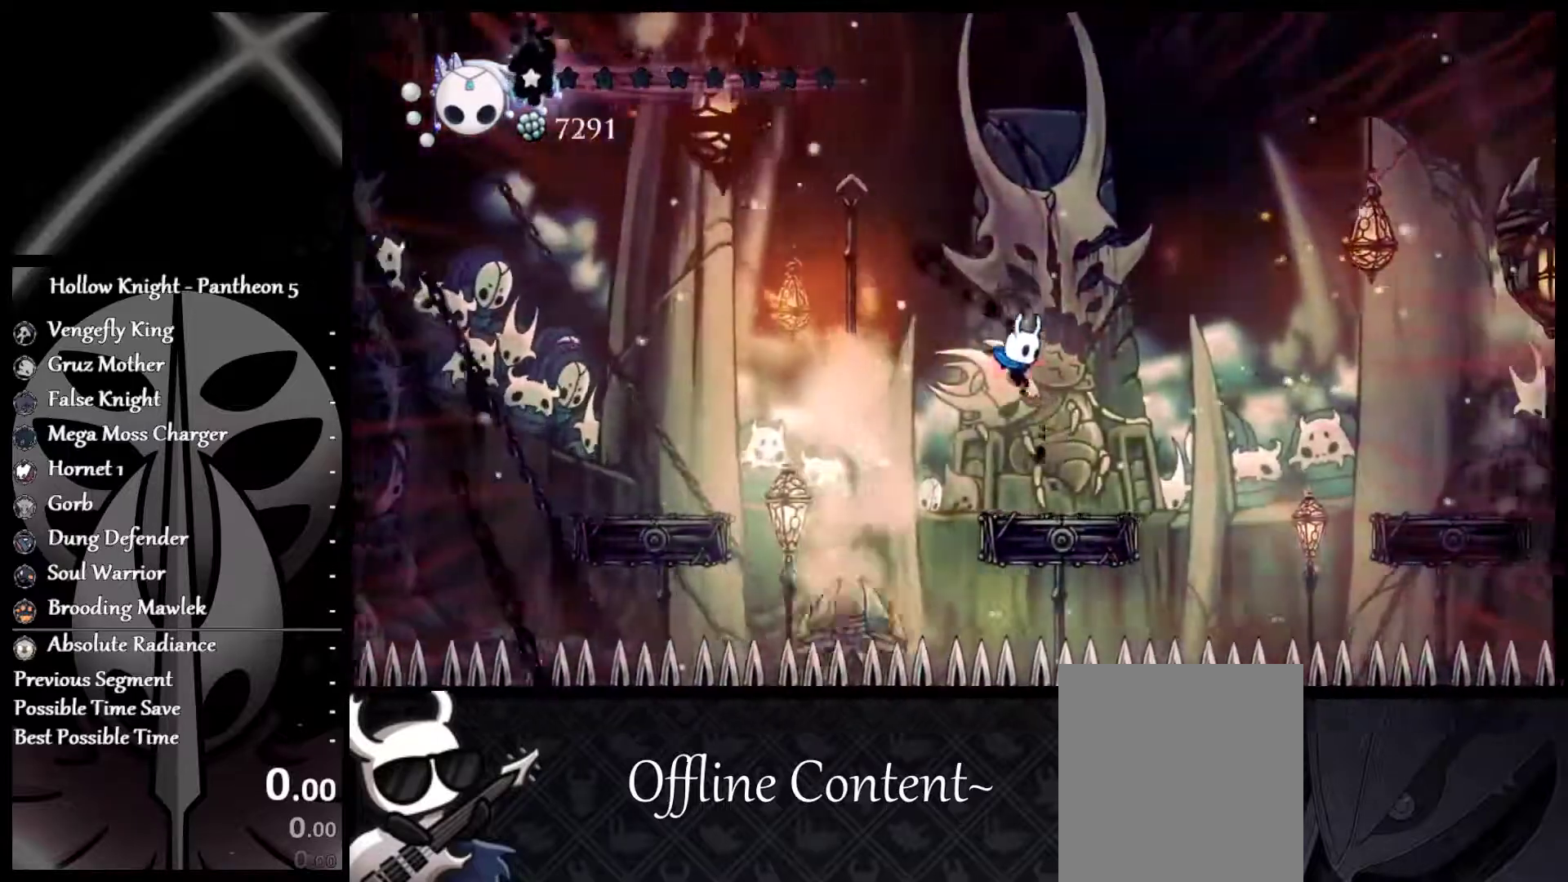
Gameplay with a controller (Xbox layout); each line is a JSON object with the inputs held at the frame after it. "events" lists button and stick changes between this image and that frame as [ms after this image, input, new state], when the widget could be followed in between. Not read: right_stick.
{"buttons": ["X"], "left_stick": "center", "events": [[117, "left_stick", "center"]]}
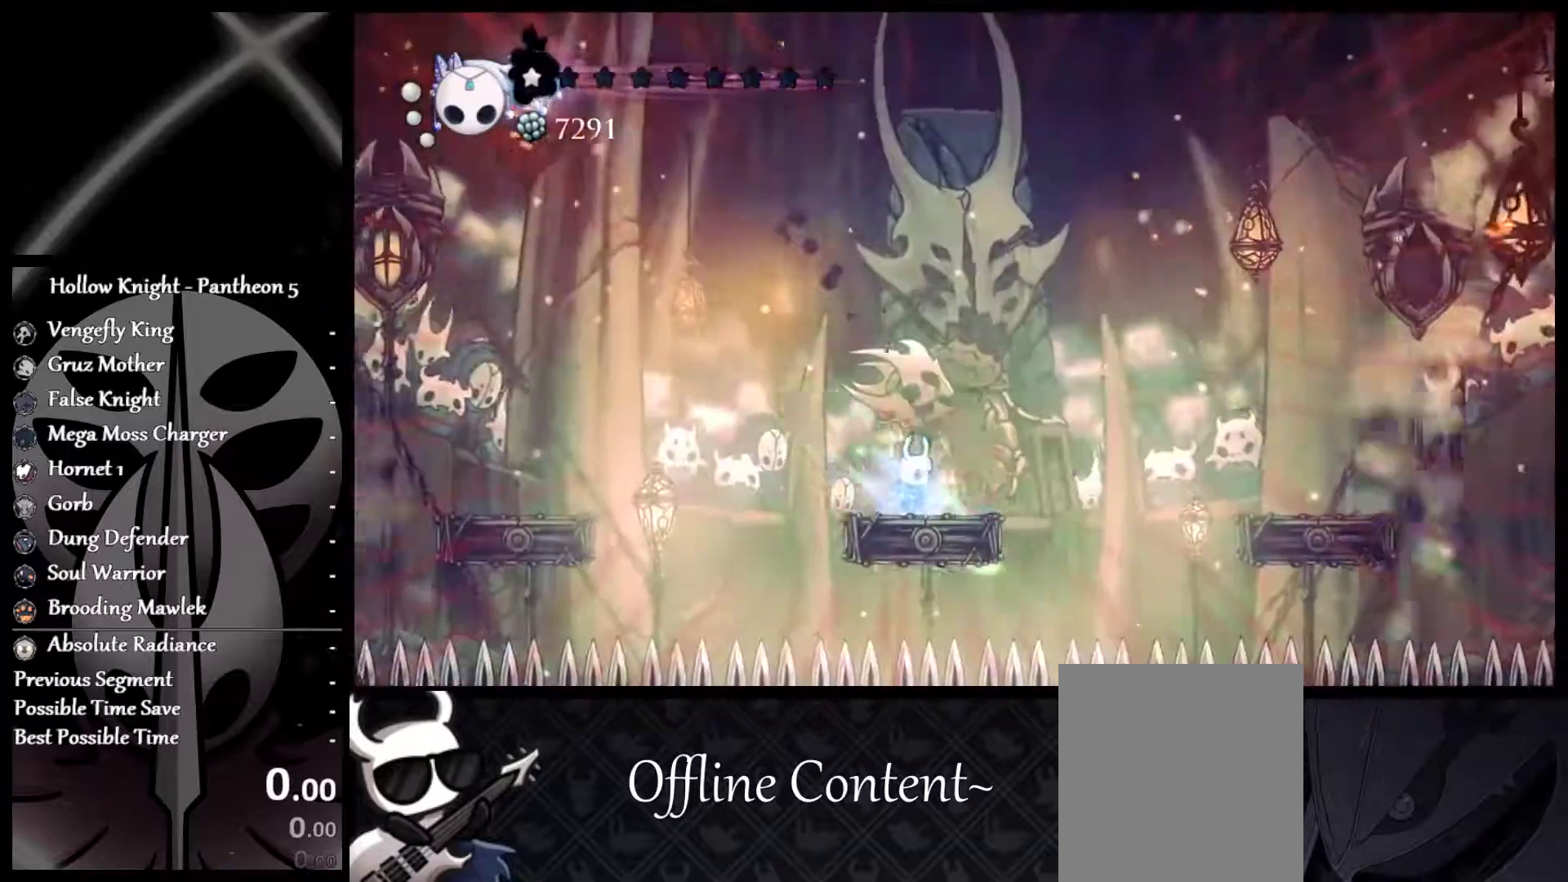
{"buttons": ["X"], "left_stick": "center", "events": [[200, "left_stick", "right"], [300, "left_stick", "center"]]}
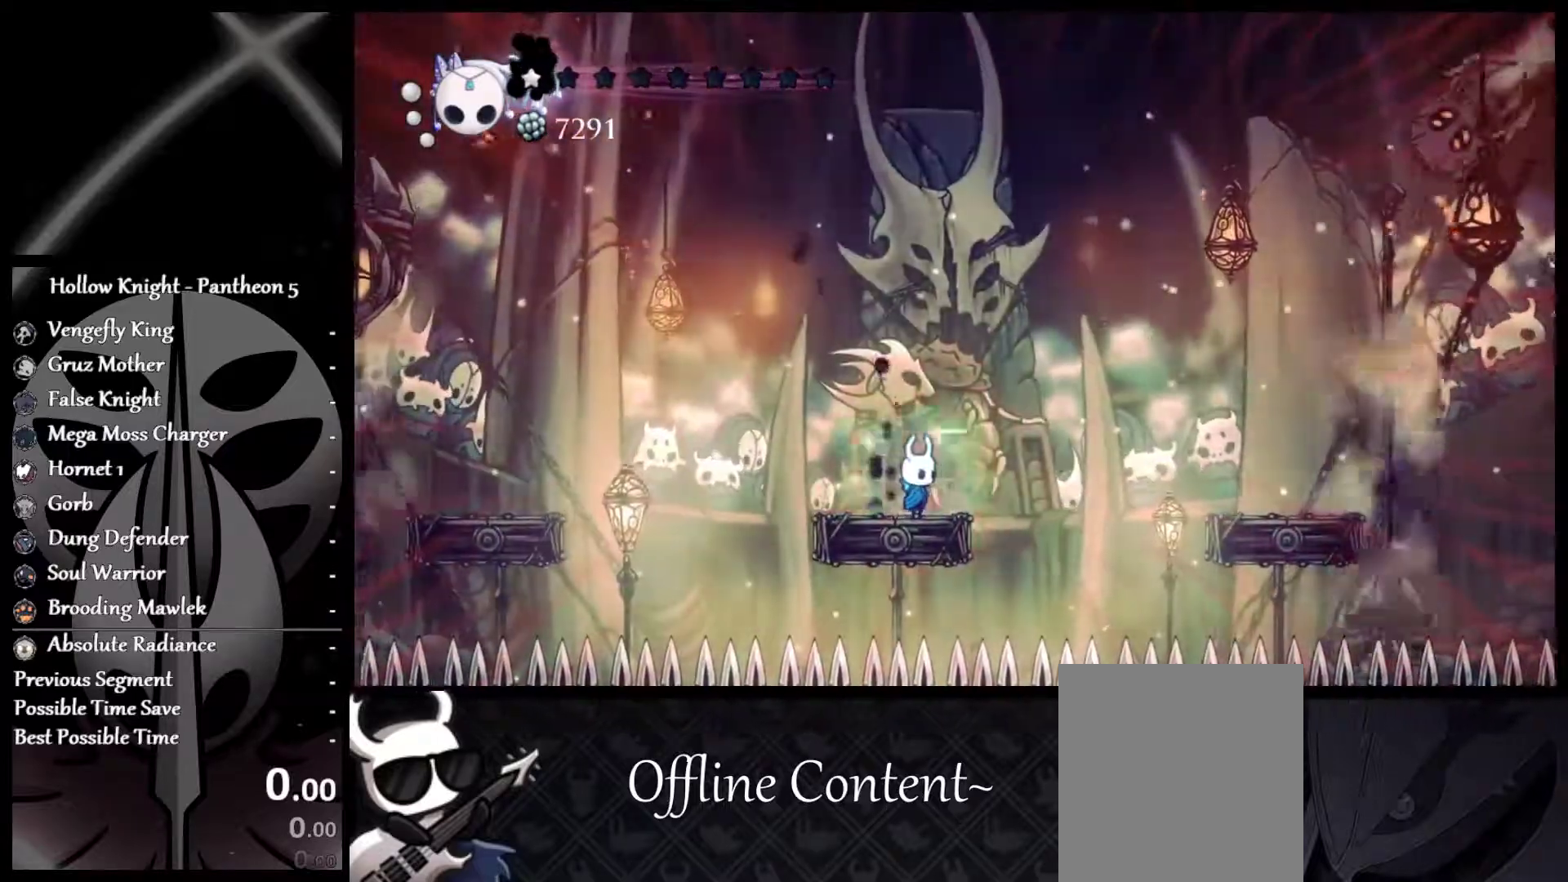
{"buttons": ["X"], "left_stick": "right", "events": [[433, "left_stick", "right"]]}
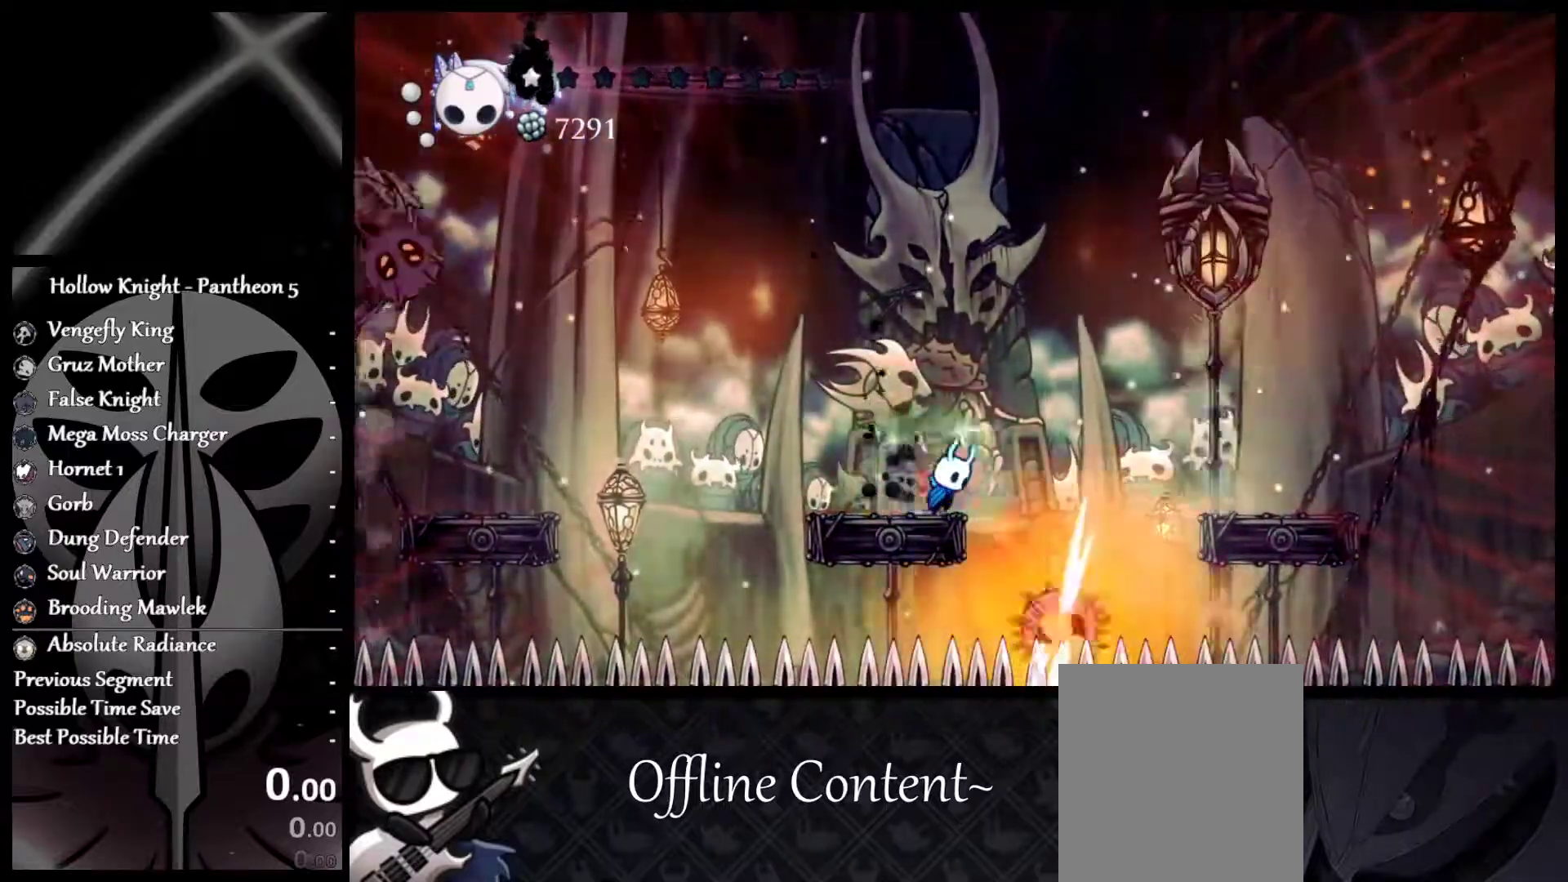
{"buttons": ["X"], "left_stick": "right", "events": [[17, "A", "down"], [300, "A", "up"], [333, "R2", "down"], [483, "R2", "up"]]}
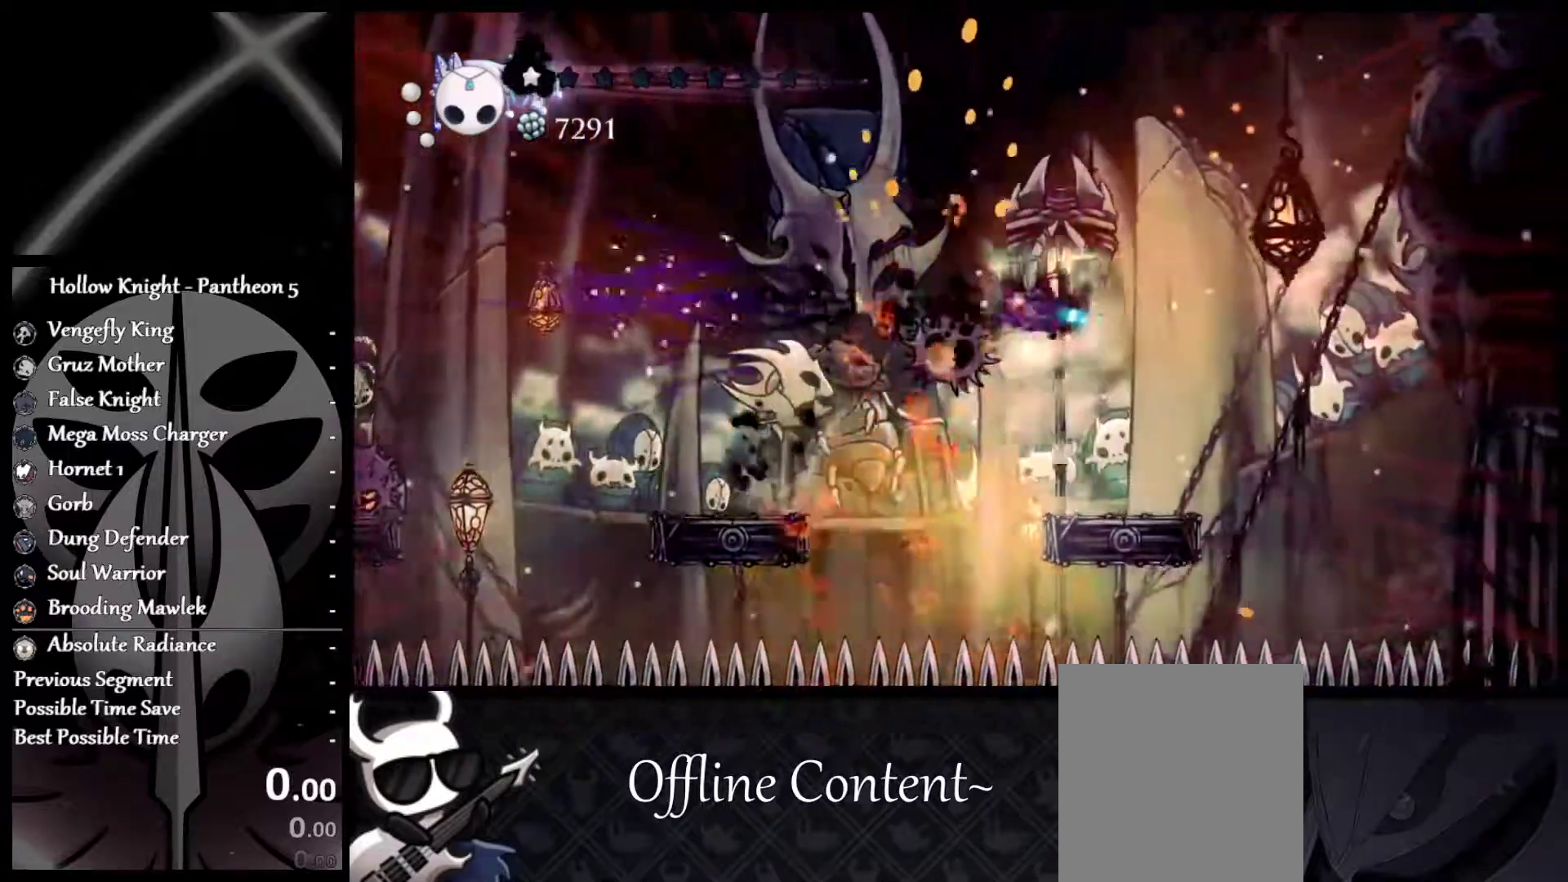
{"buttons": ["X"], "left_stick": "center", "events": [[67, "left_stick", "center"], [350, "left_stick", "down-right"], [450, "left_stick", "center"]]}
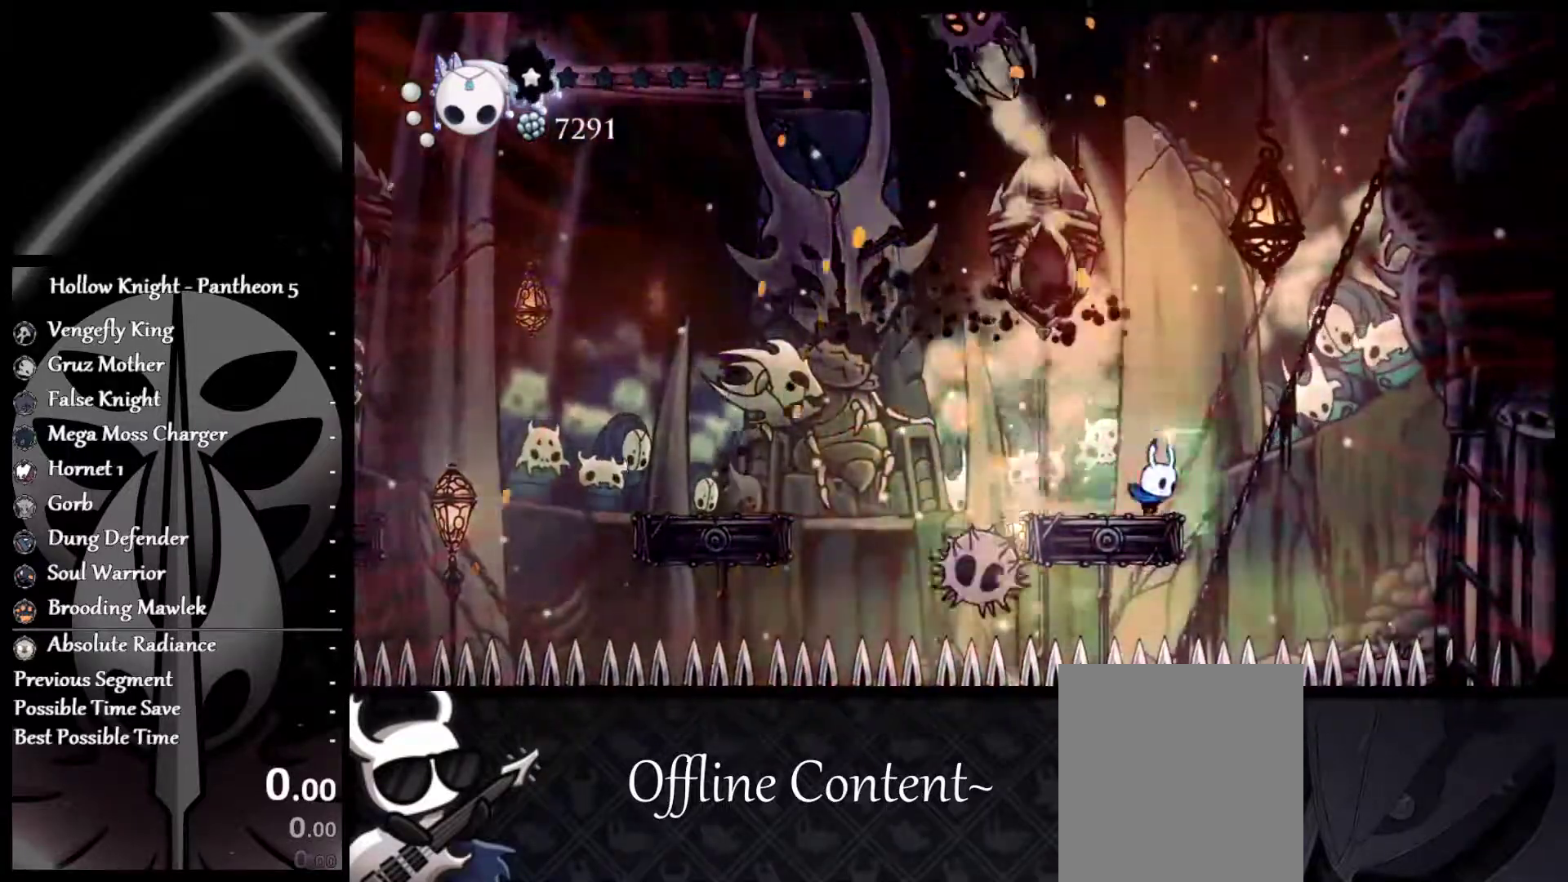
{"buttons": ["A", "X"], "left_stick": "left", "events": [[33, "left_stick", "left"], [167, "A", "down"]]}
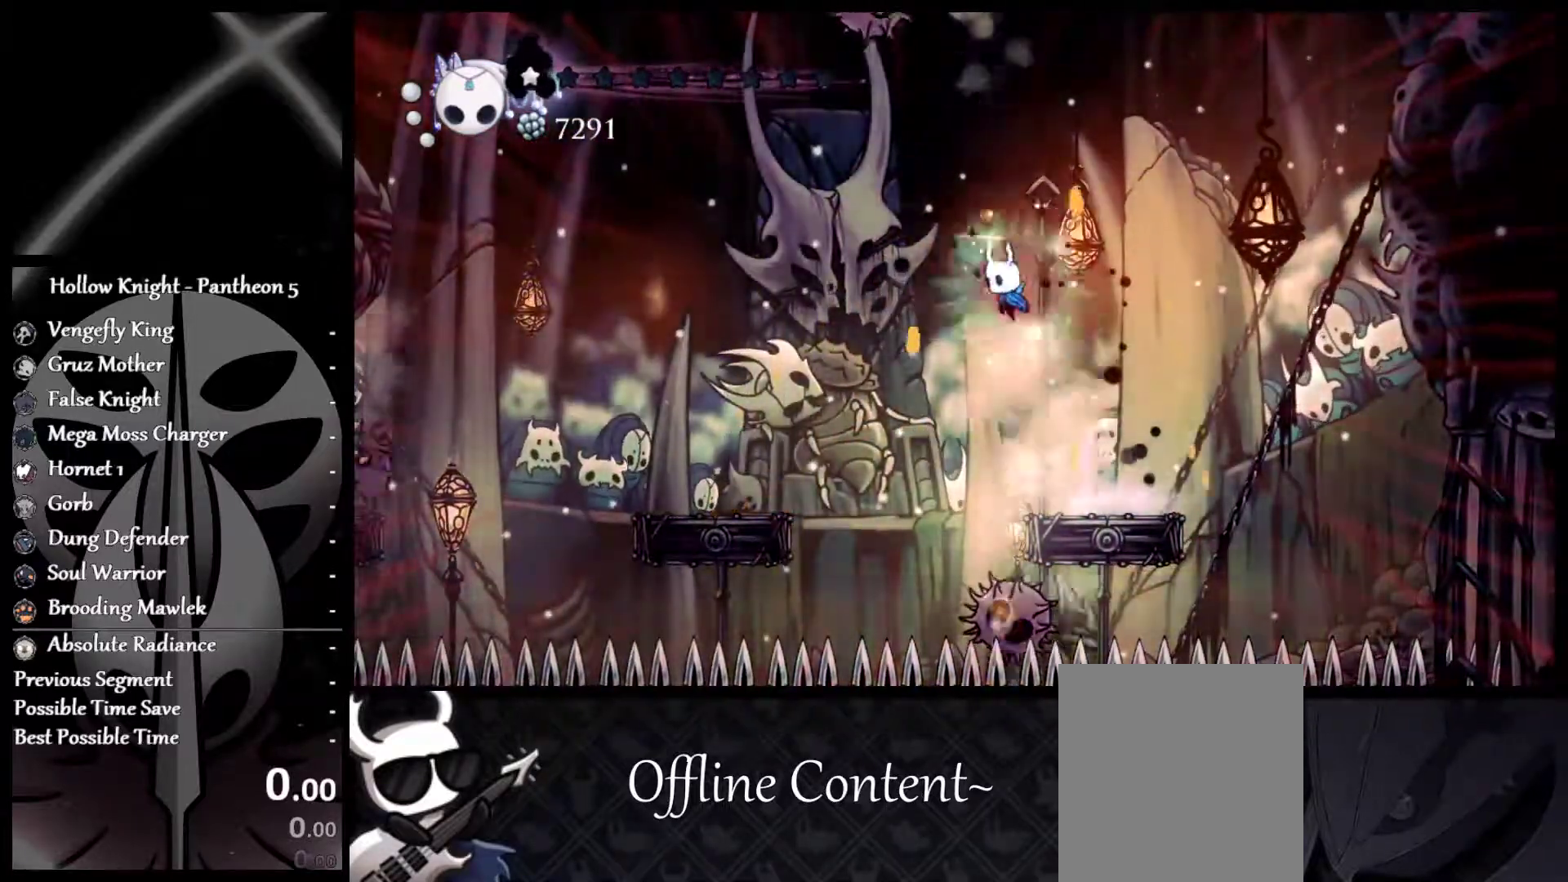
{"buttons": ["X"], "left_stick": "right", "events": [[167, "A", "up"], [217, "X", "up"], [233, "left_stick", "center"], [300, "X", "down"], [367, "left_stick", "right"]]}
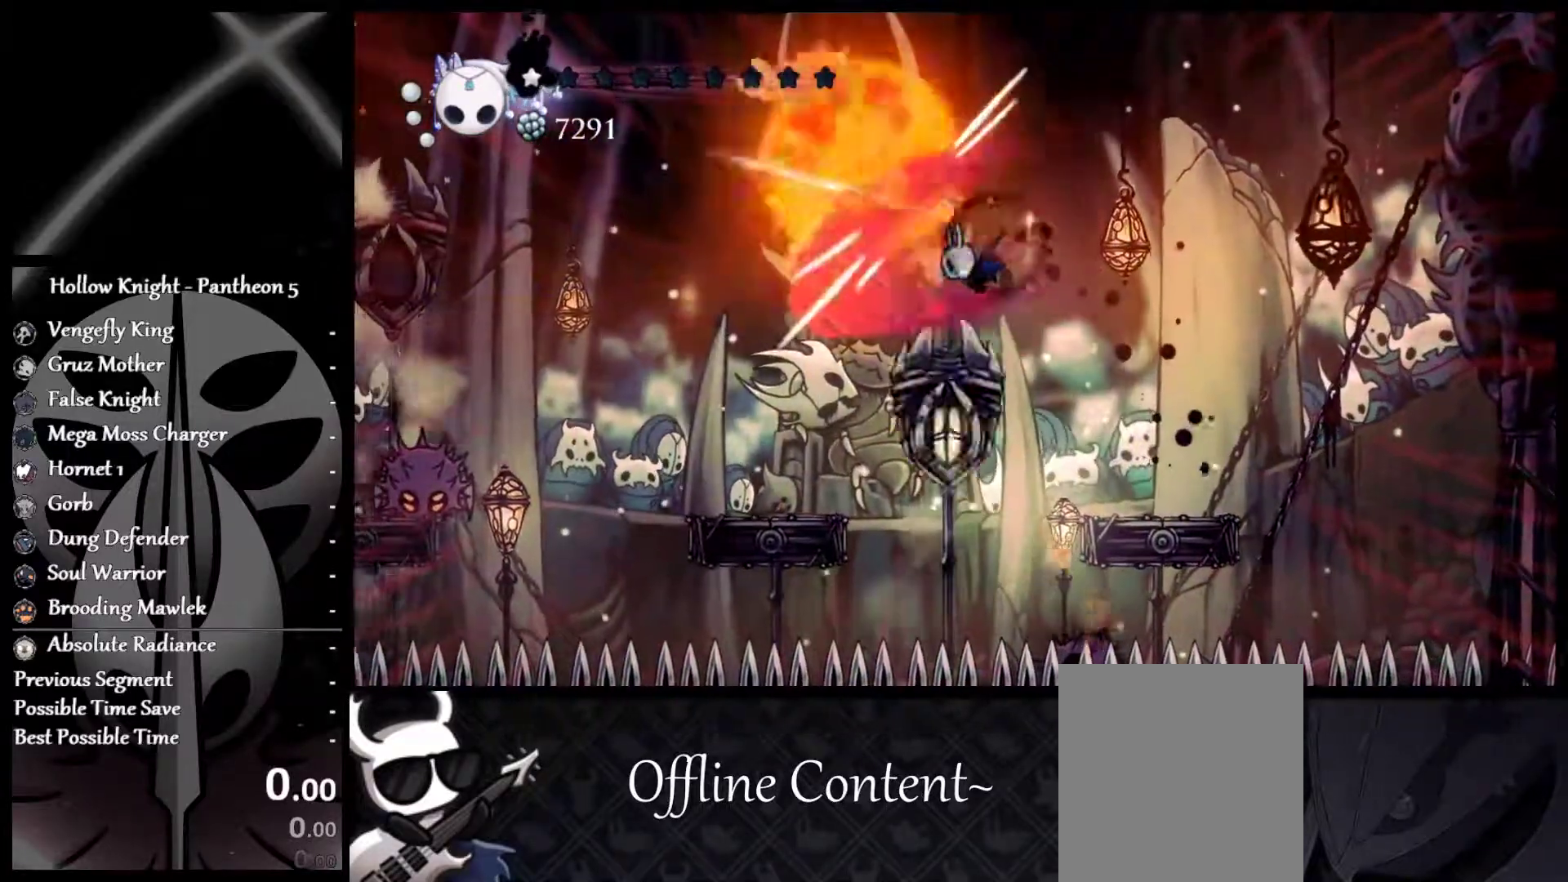
{"buttons": ["X"], "left_stick": "right", "events": []}
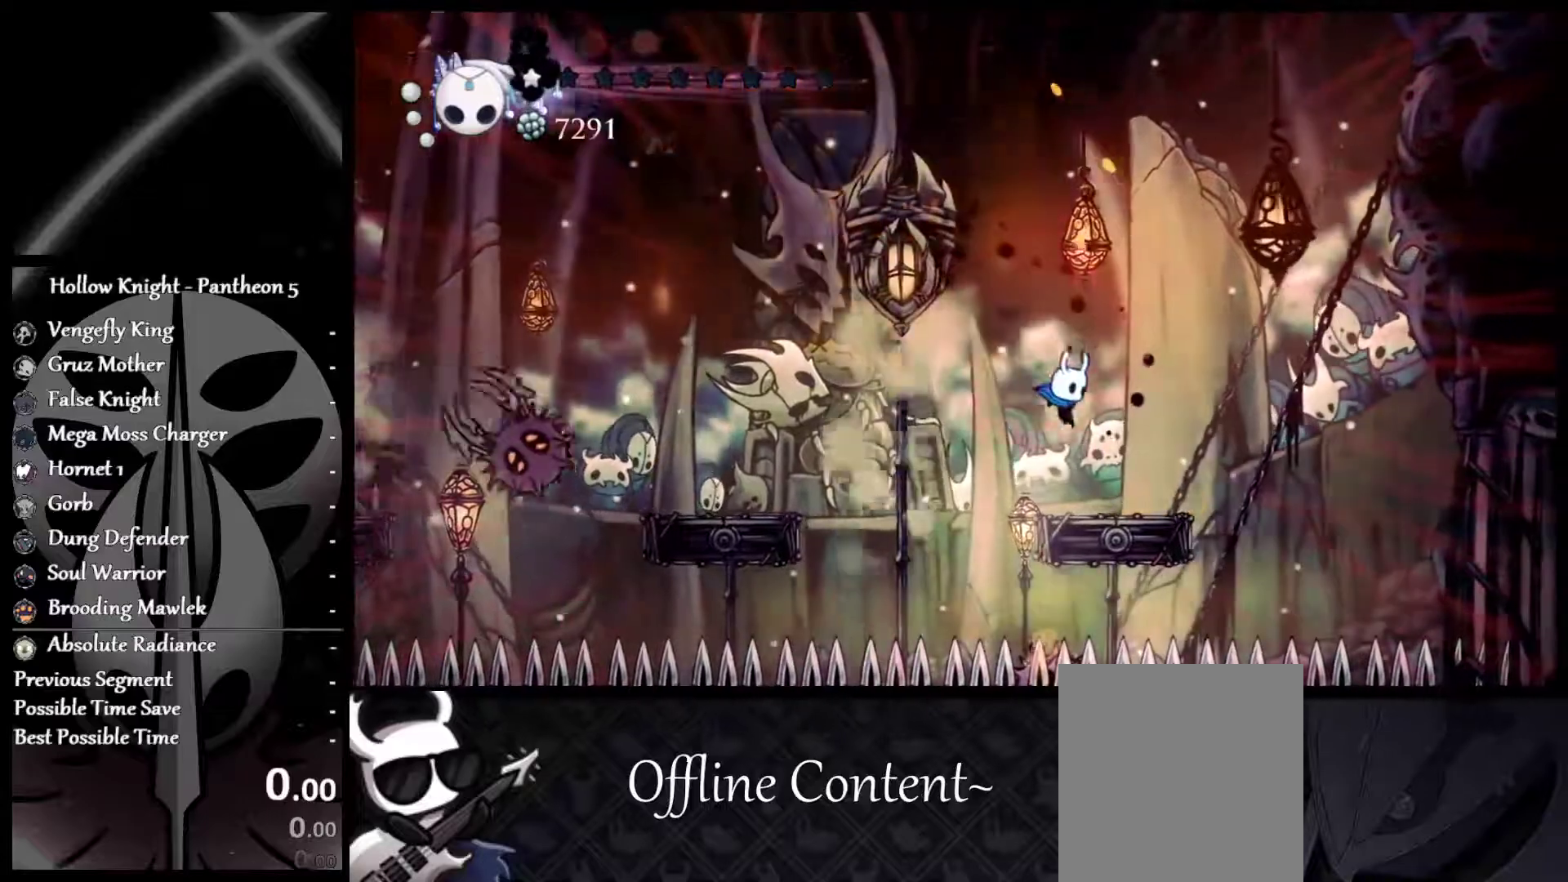
{"buttons": ["X"], "left_stick": "center", "events": [[250, "left_stick", "center"]]}
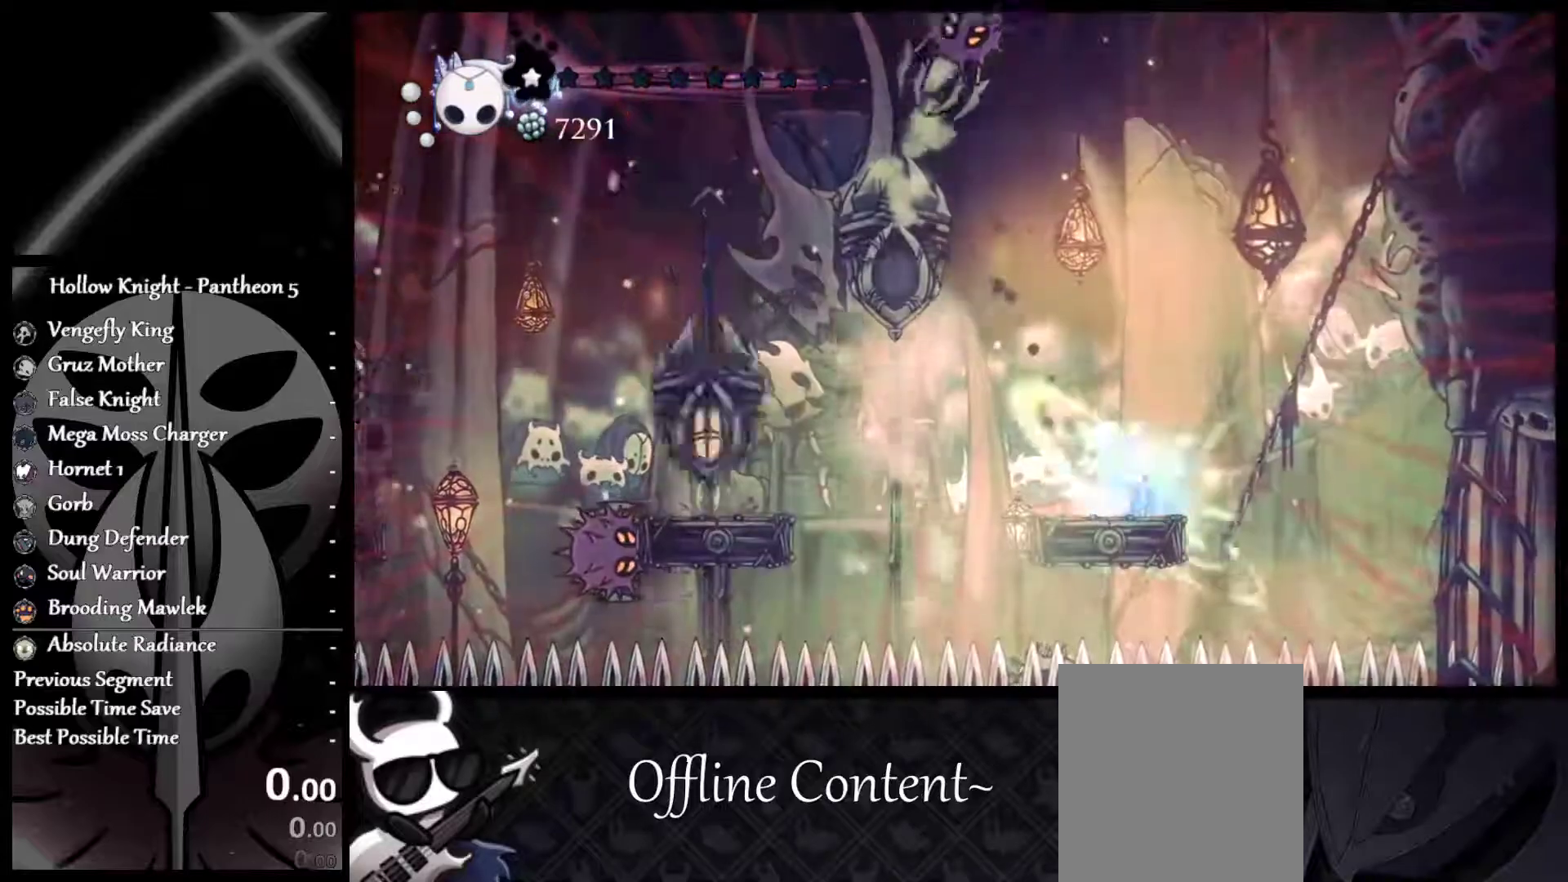
{"buttons": ["X"], "left_stick": "center", "events": [[117, "left_stick", "left"], [183, "left_stick", "center"]]}
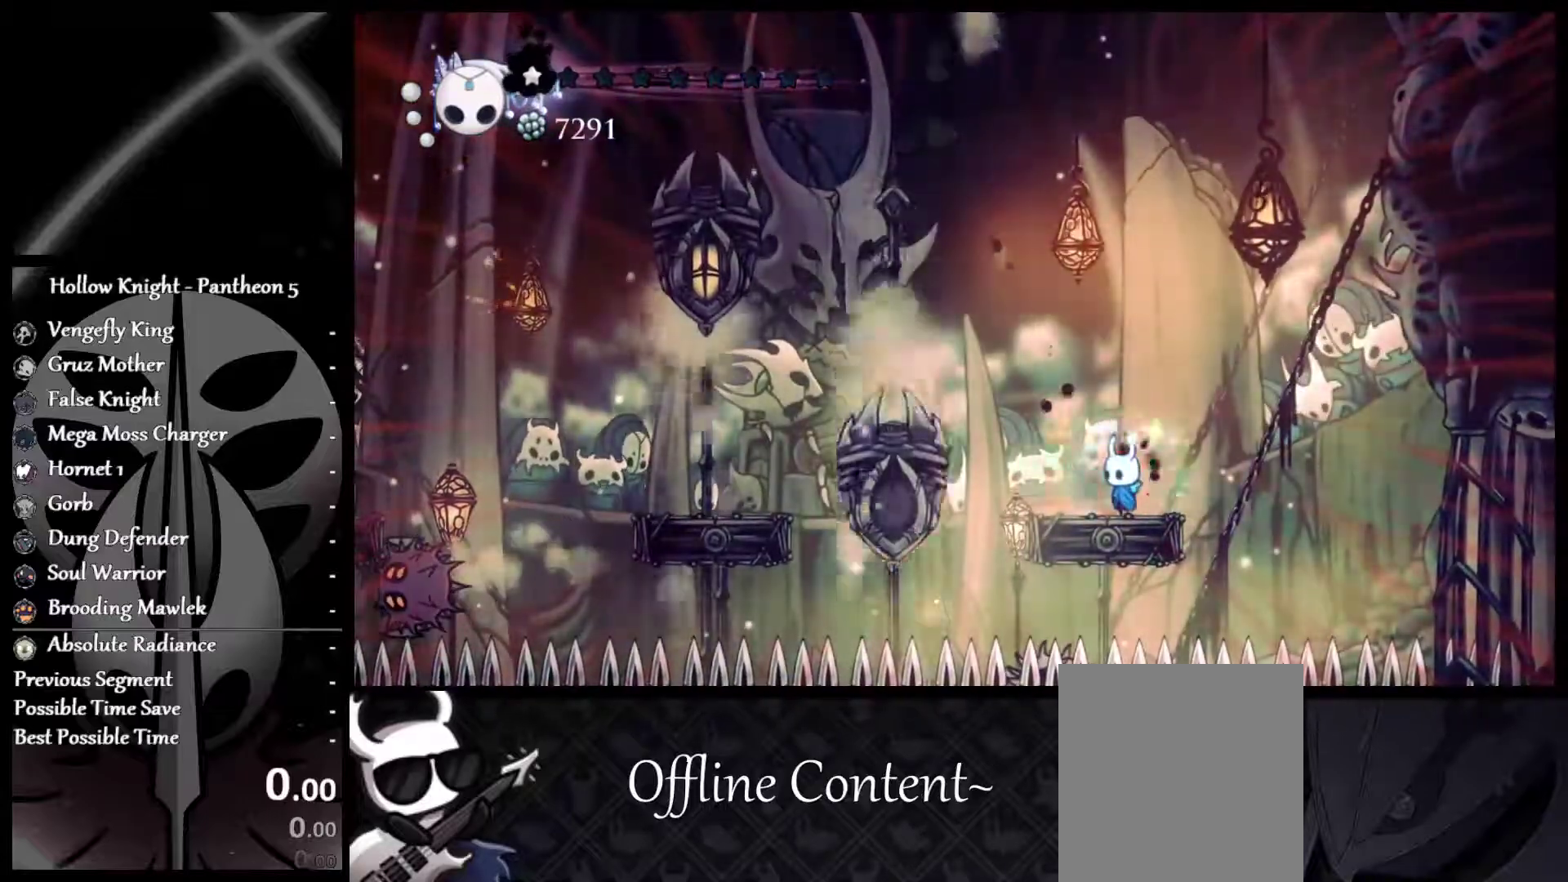
{"buttons": ["X"], "left_stick": "right", "events": [[67, "left_stick", "left"], [167, "A", "down"], [317, "left_stick", "right"], [467, "A", "up"]]}
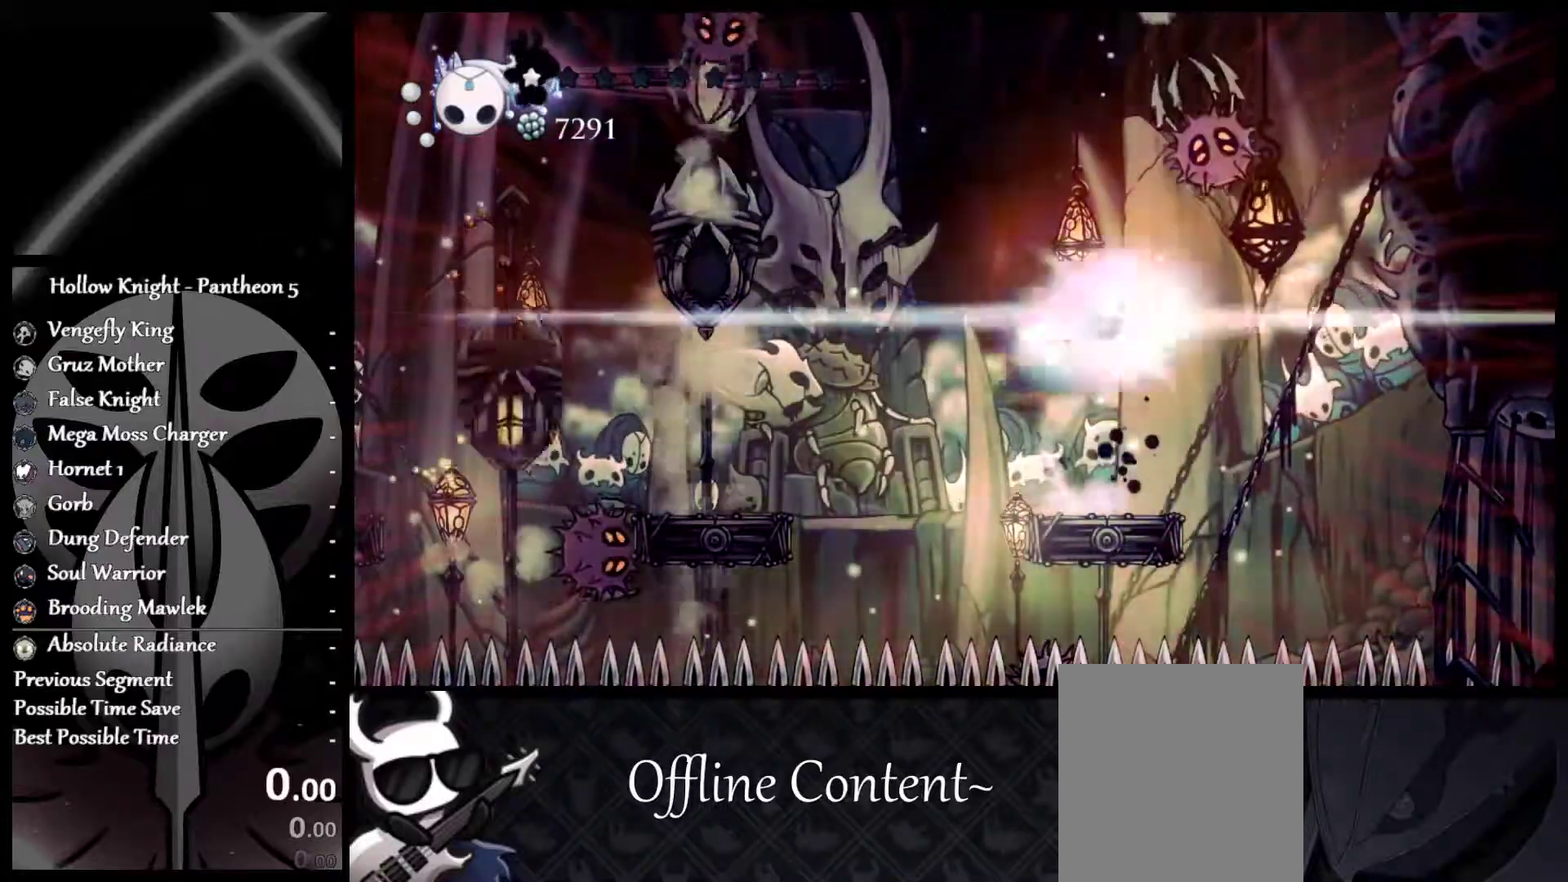
{"buttons": ["X"], "left_stick": "center", "events": [[17, "X", "up"], [67, "left_stick", "center"], [83, "X", "down"]]}
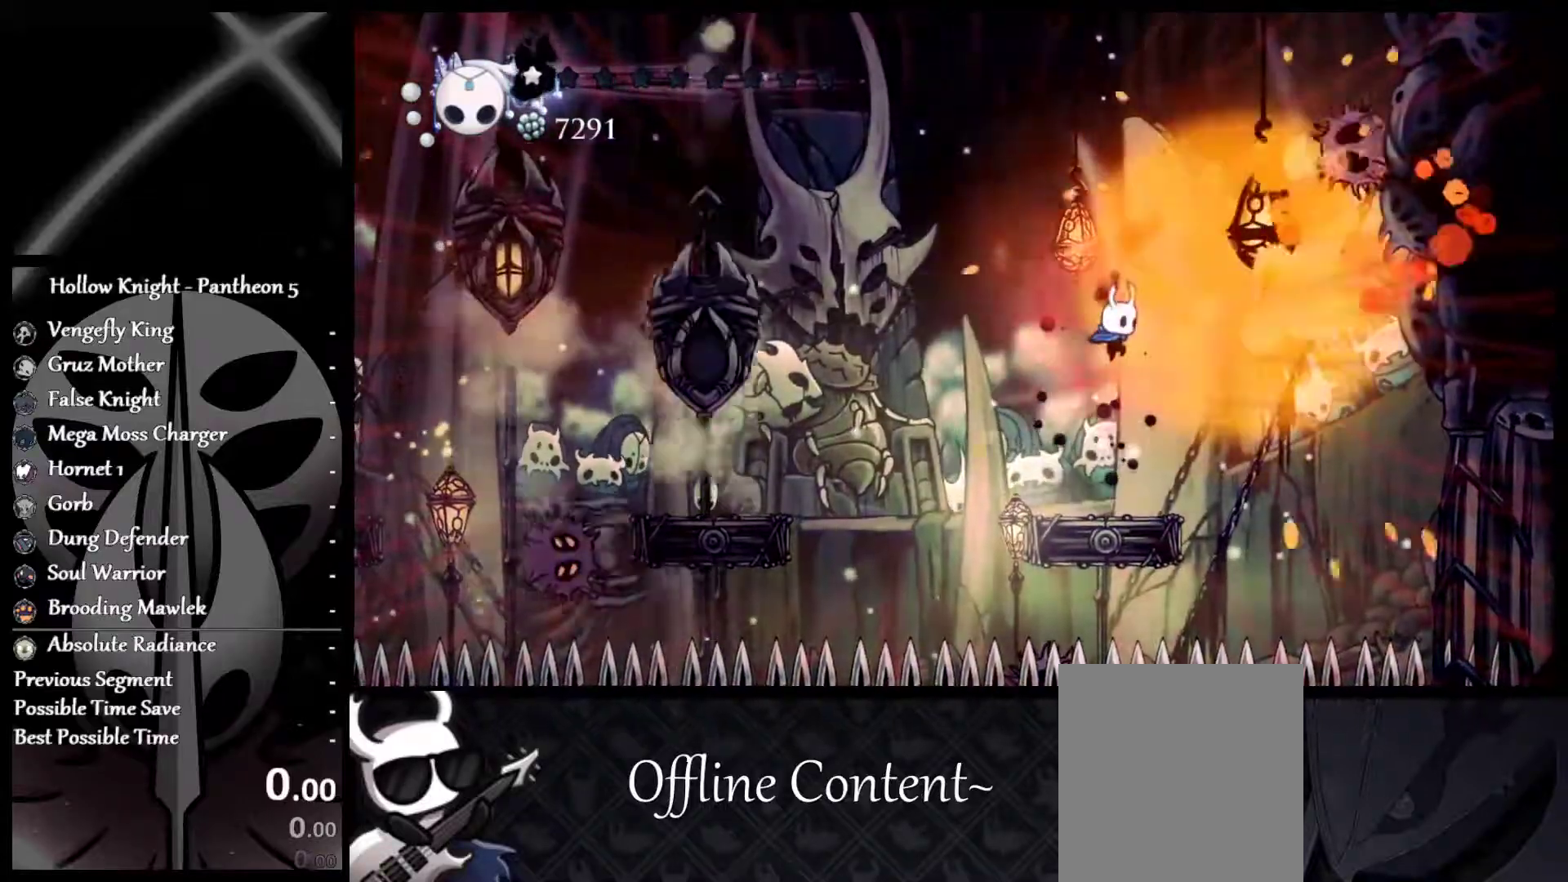
{"buttons": [], "left_stick": "left", "events": [[17, "X", "up"], [200, "left_stick", "right"], [283, "left_stick", "center"], [483, "left_stick", "left"]]}
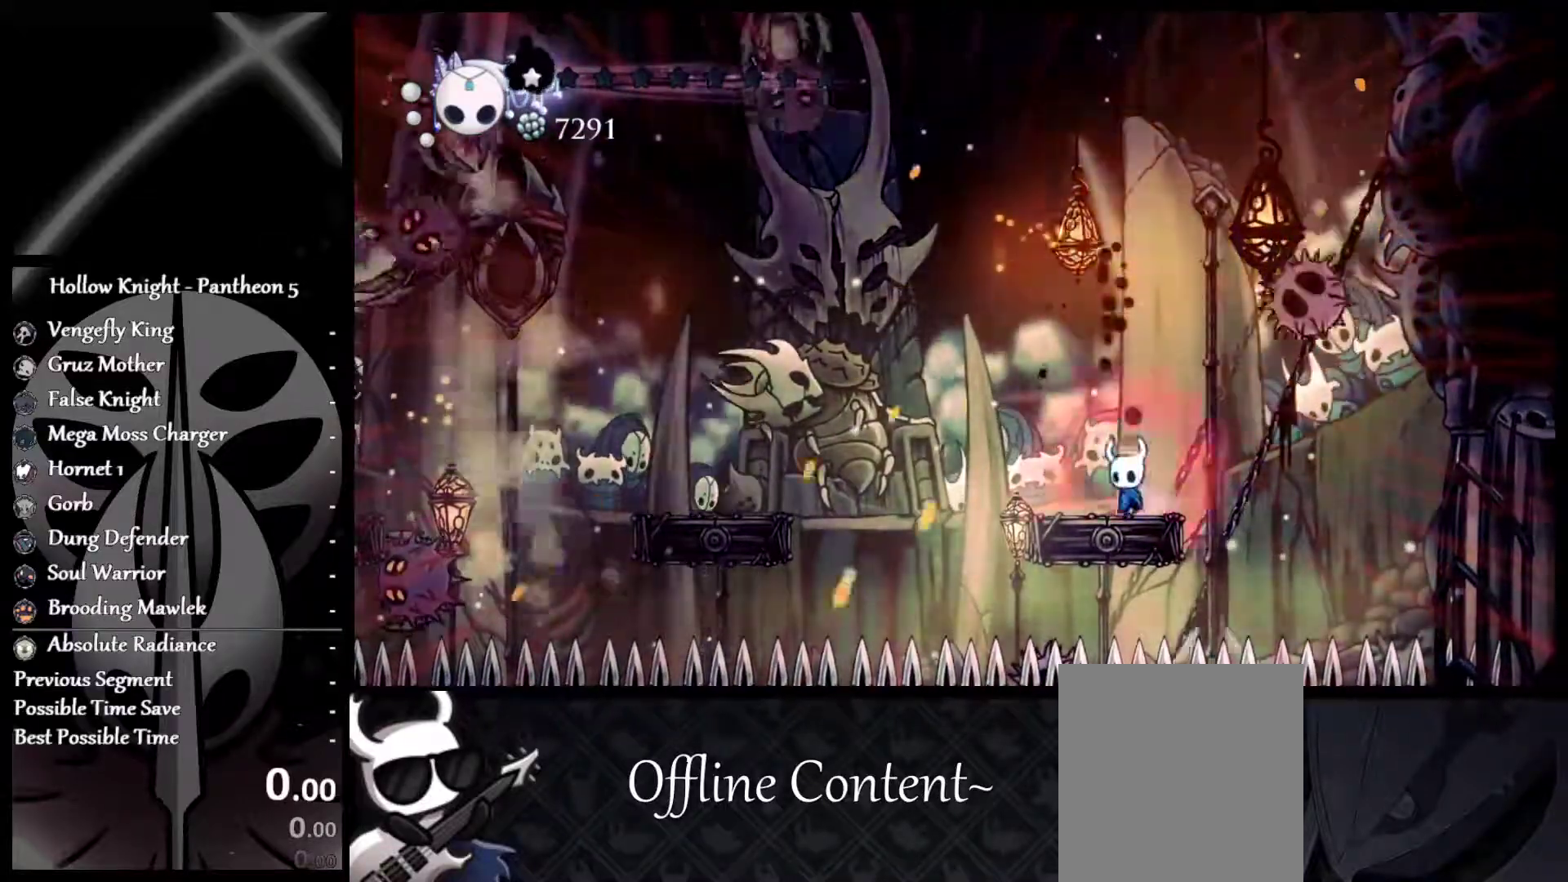
{"buttons": ["A"], "left_stick": "right", "events": [[83, "A", "down"], [150, "A", "up"], [333, "A", "down"], [333, "left_stick", "right"], [400, "X", "down"], [483, "X", "up"]]}
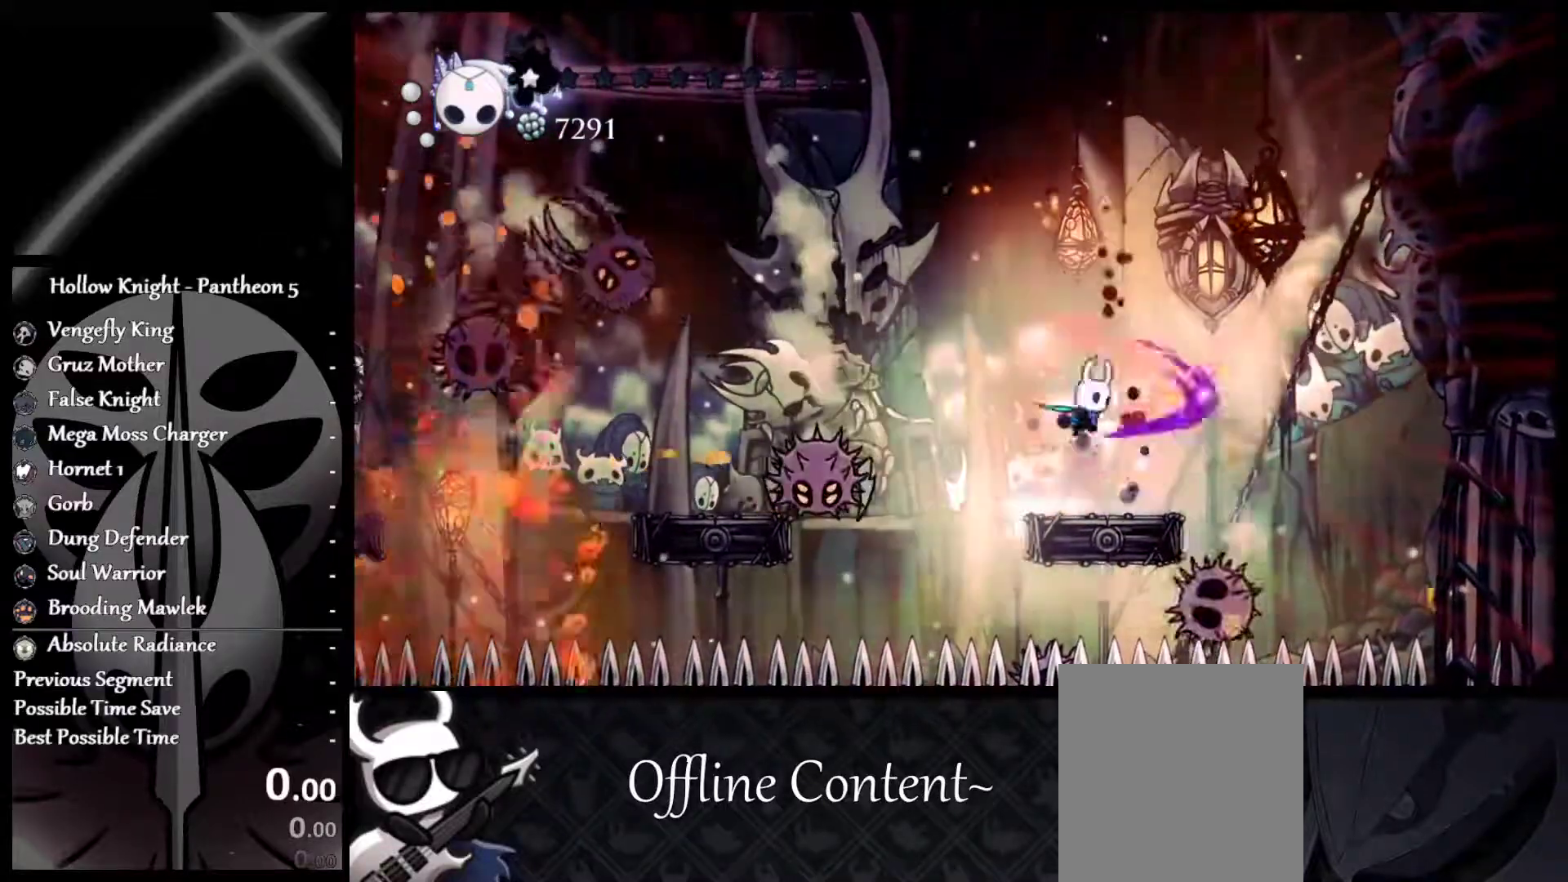
{"buttons": ["R1"], "left_stick": "down", "events": [[17, "left_stick", "down-right"], [117, "left_stick", "down-left"], [283, "A", "up"], [383, "left_stick", "down"], [417, "R1", "down"]]}
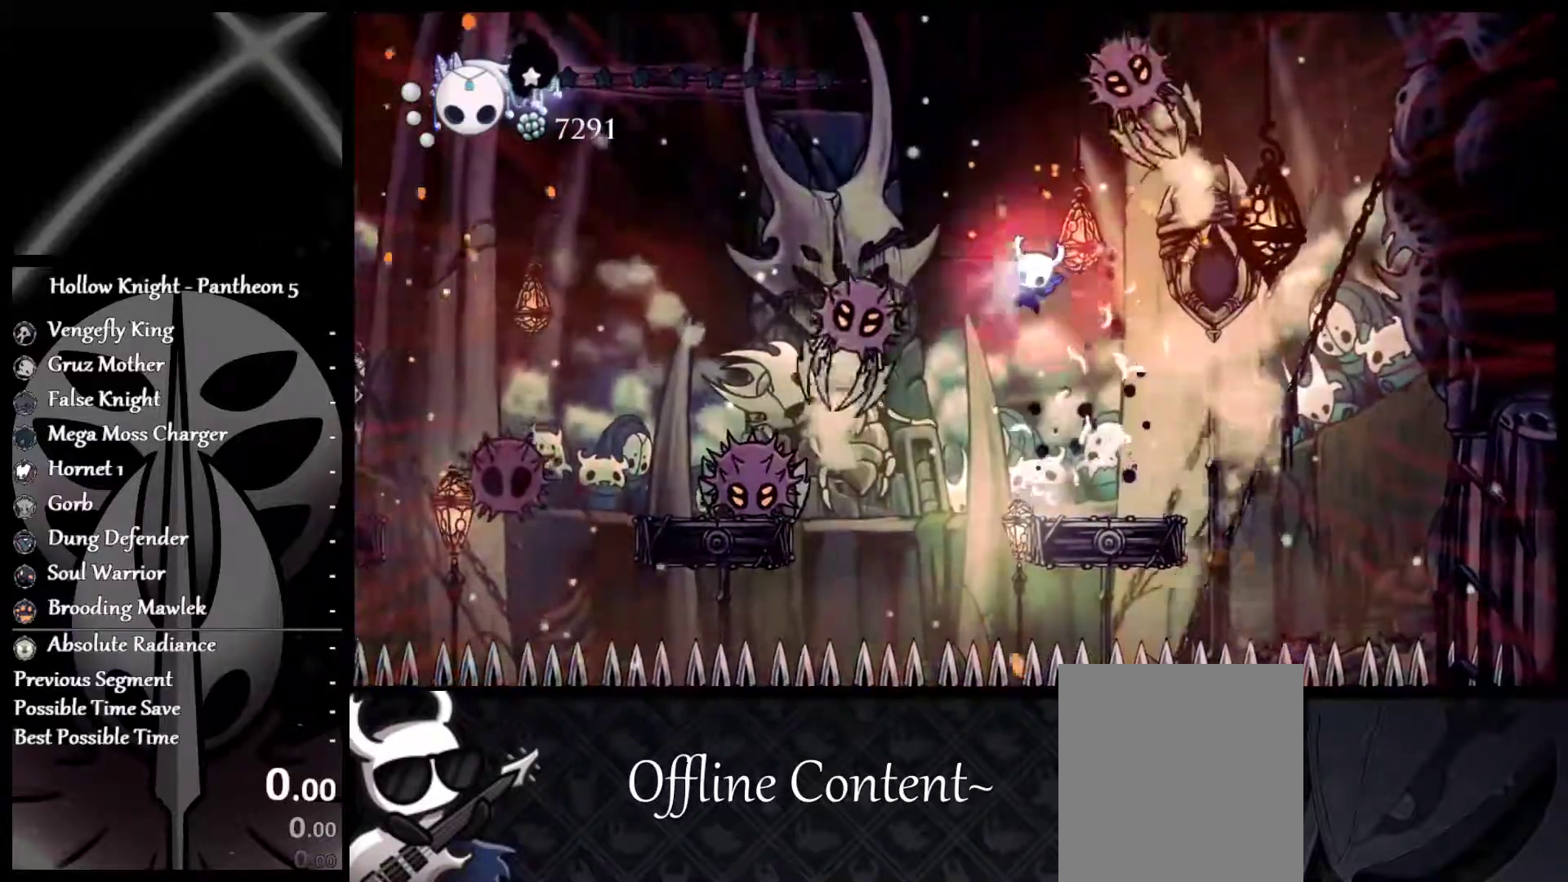
{"buttons": ["L3"], "left_stick": "down-right", "events": [[50, "R1", "up"], [83, "R1", "down"], [150, "L3", "down"], [167, "R1", "up"], [200, "R1", "down"], [250, "left_stick", "down-right"], [300, "R1", "up"], [317, "R1", "down"], [500, "R1", "up"]]}
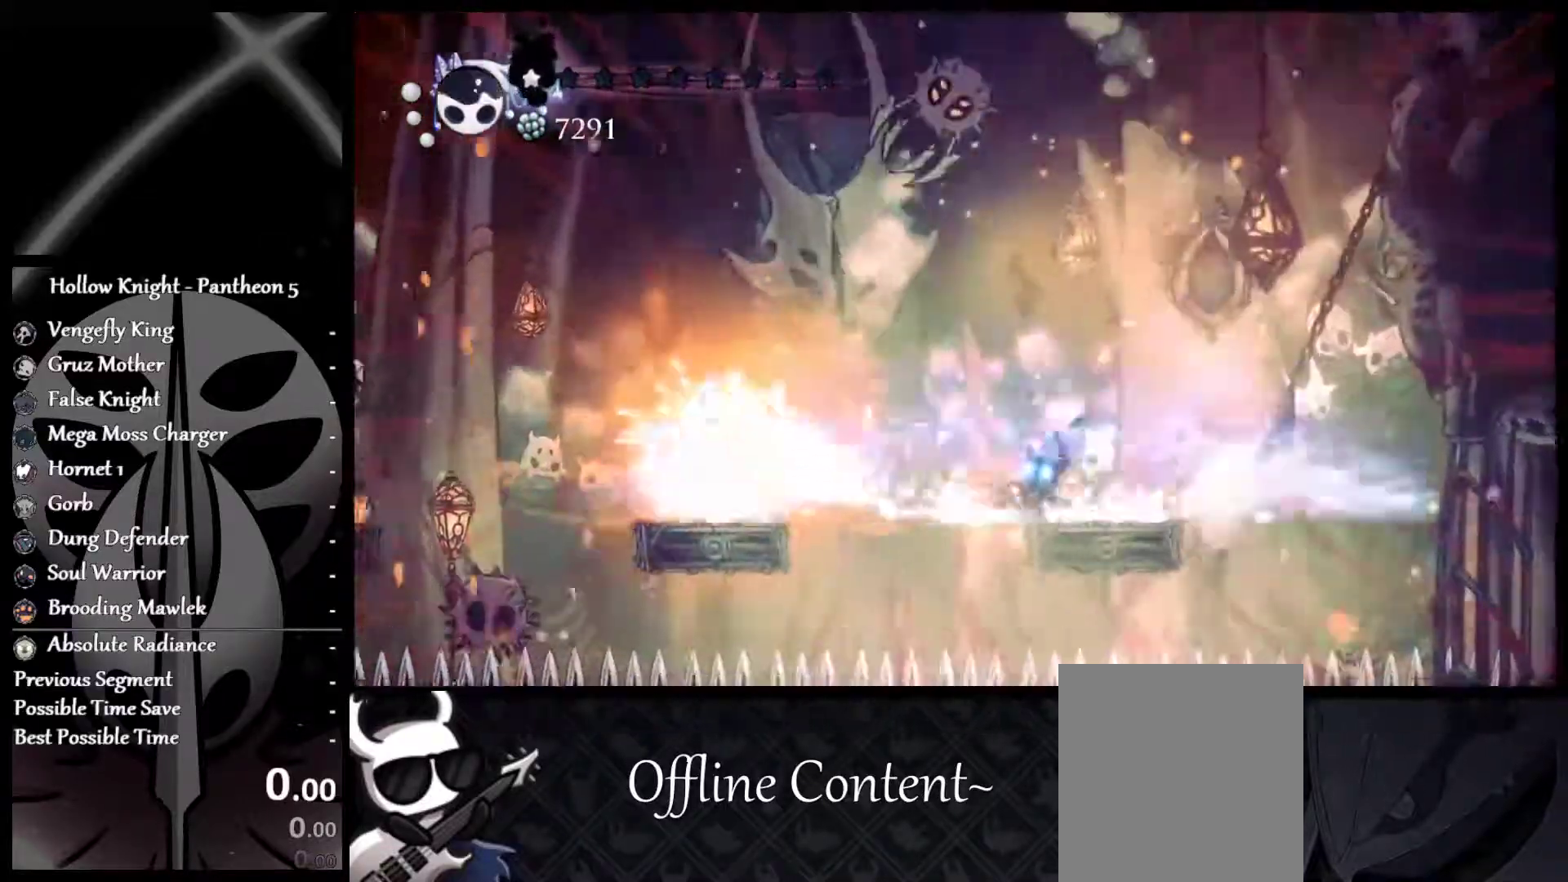
{"buttons": [], "left_stick": "center", "events": [[17, "L3", "up"], [133, "left_stick", "center"]]}
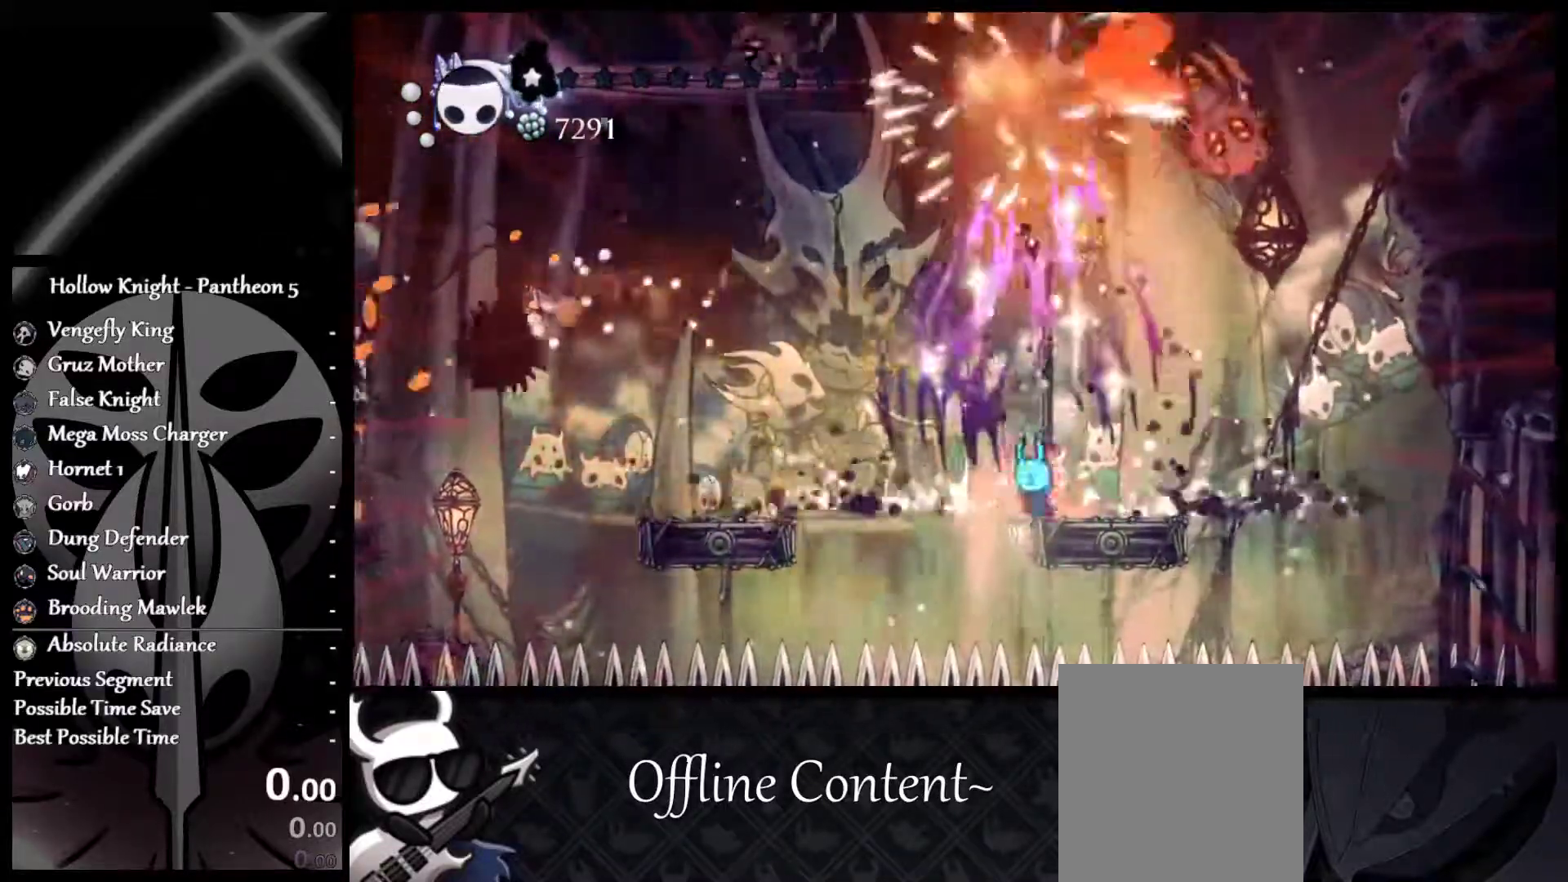
{"buttons": [], "left_stick": "right", "events": [[333, "A", "down"], [367, "left_stick", "right"], [467, "A", "up"]]}
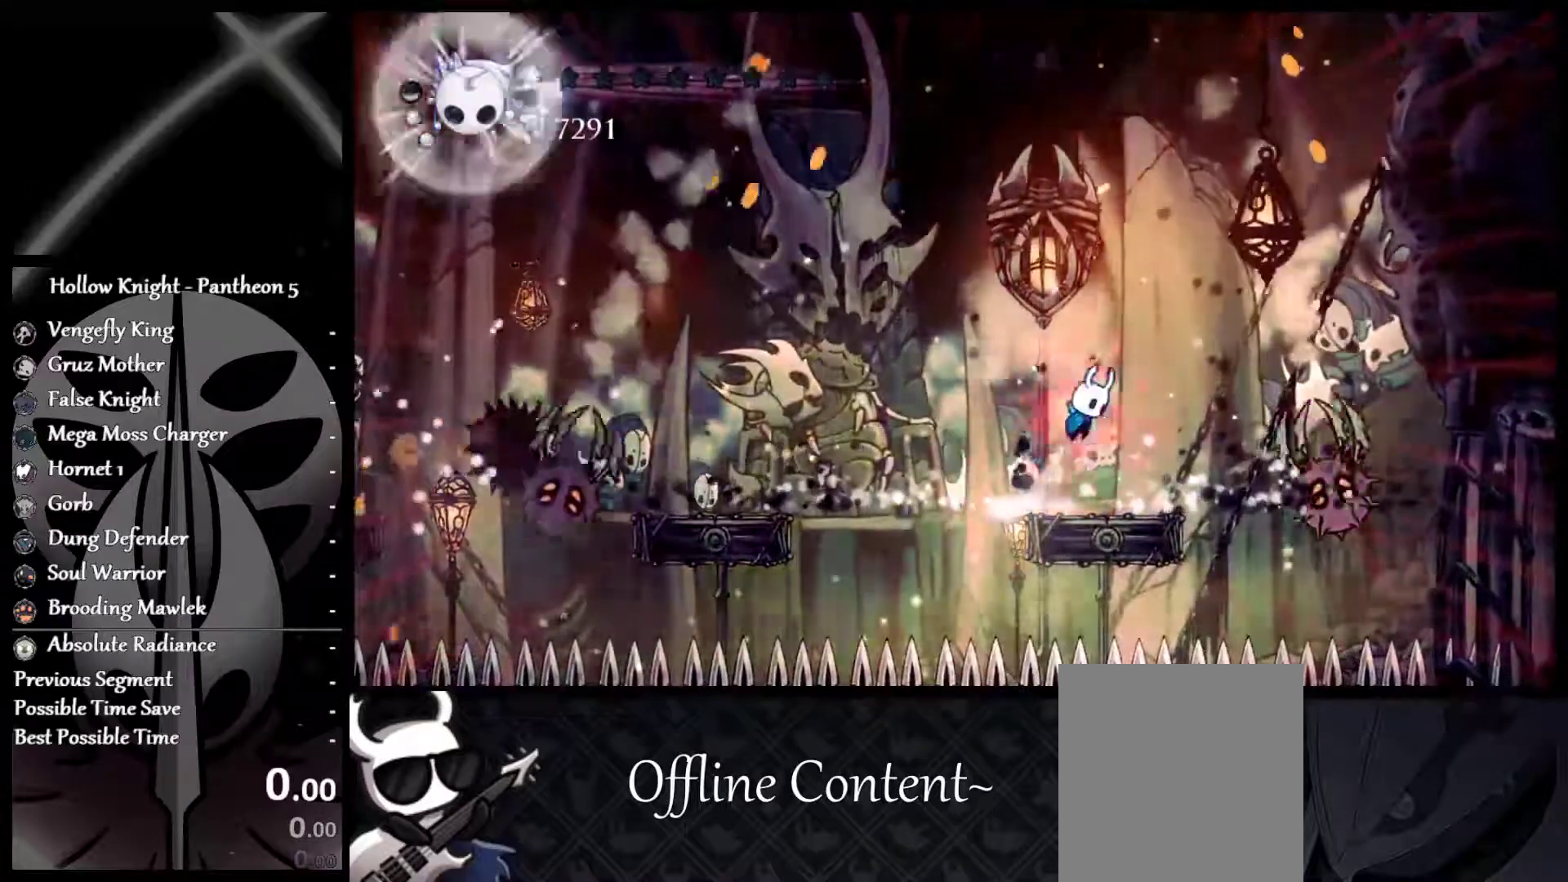
{"buttons": [], "left_stick": "center", "events": [[133, "left_stick", "center"]]}
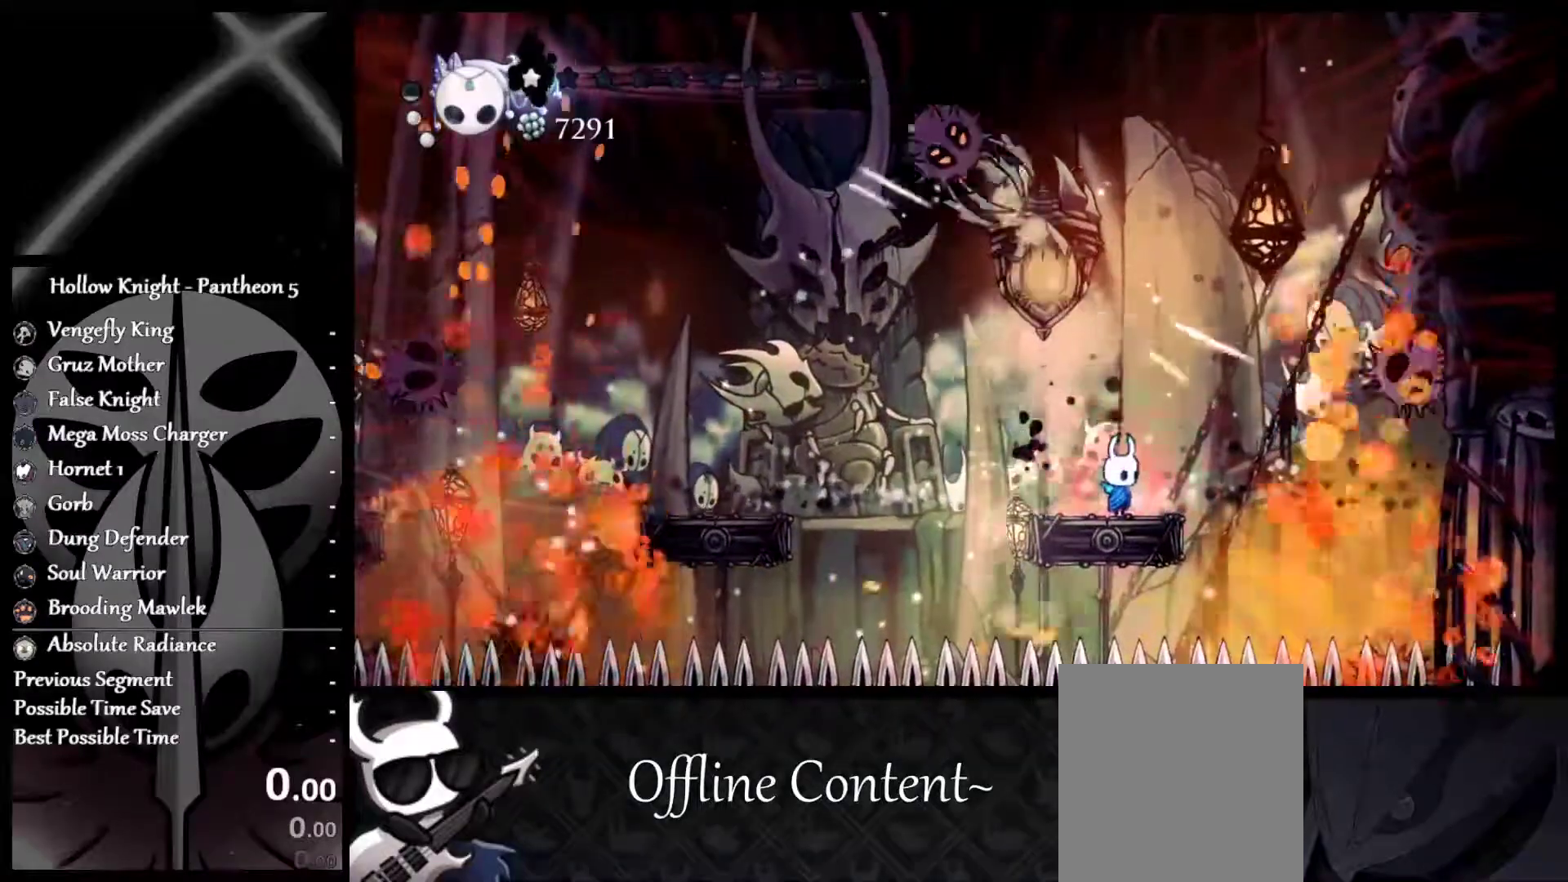
{"buttons": [], "left_stick": "center", "events": []}
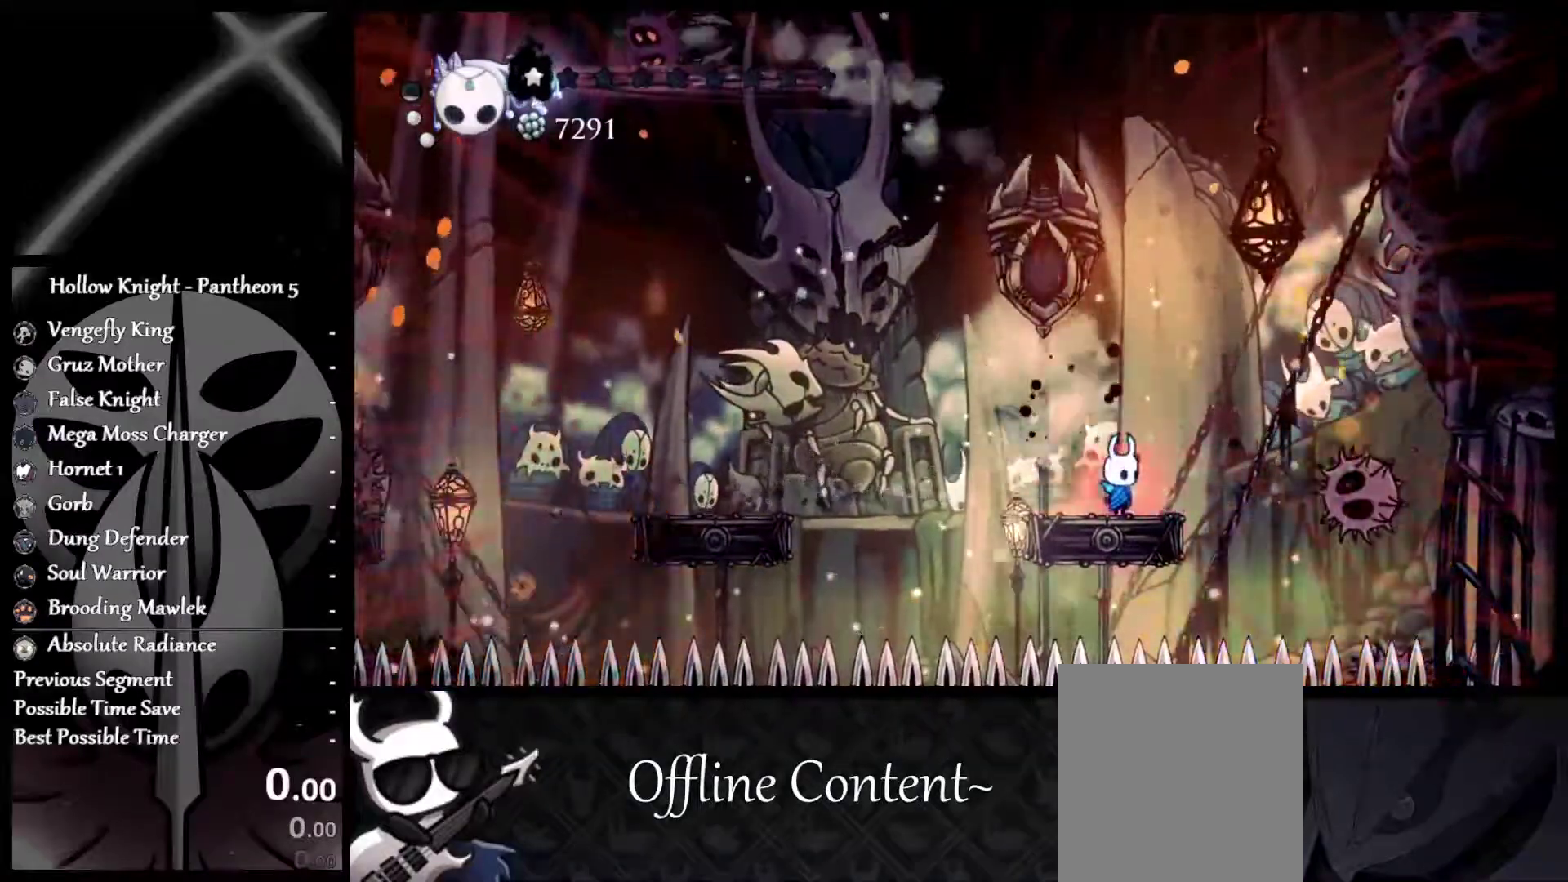
{"buttons": [], "left_stick": "center", "events": [[133, "left_stick", "left"], [150, "A", "down"], [233, "R1", "down"], [350, "A", "up"], [350, "left_stick", "center"], [367, "R1", "up"], [400, "R1", "down"], [500, "R1", "up"]]}
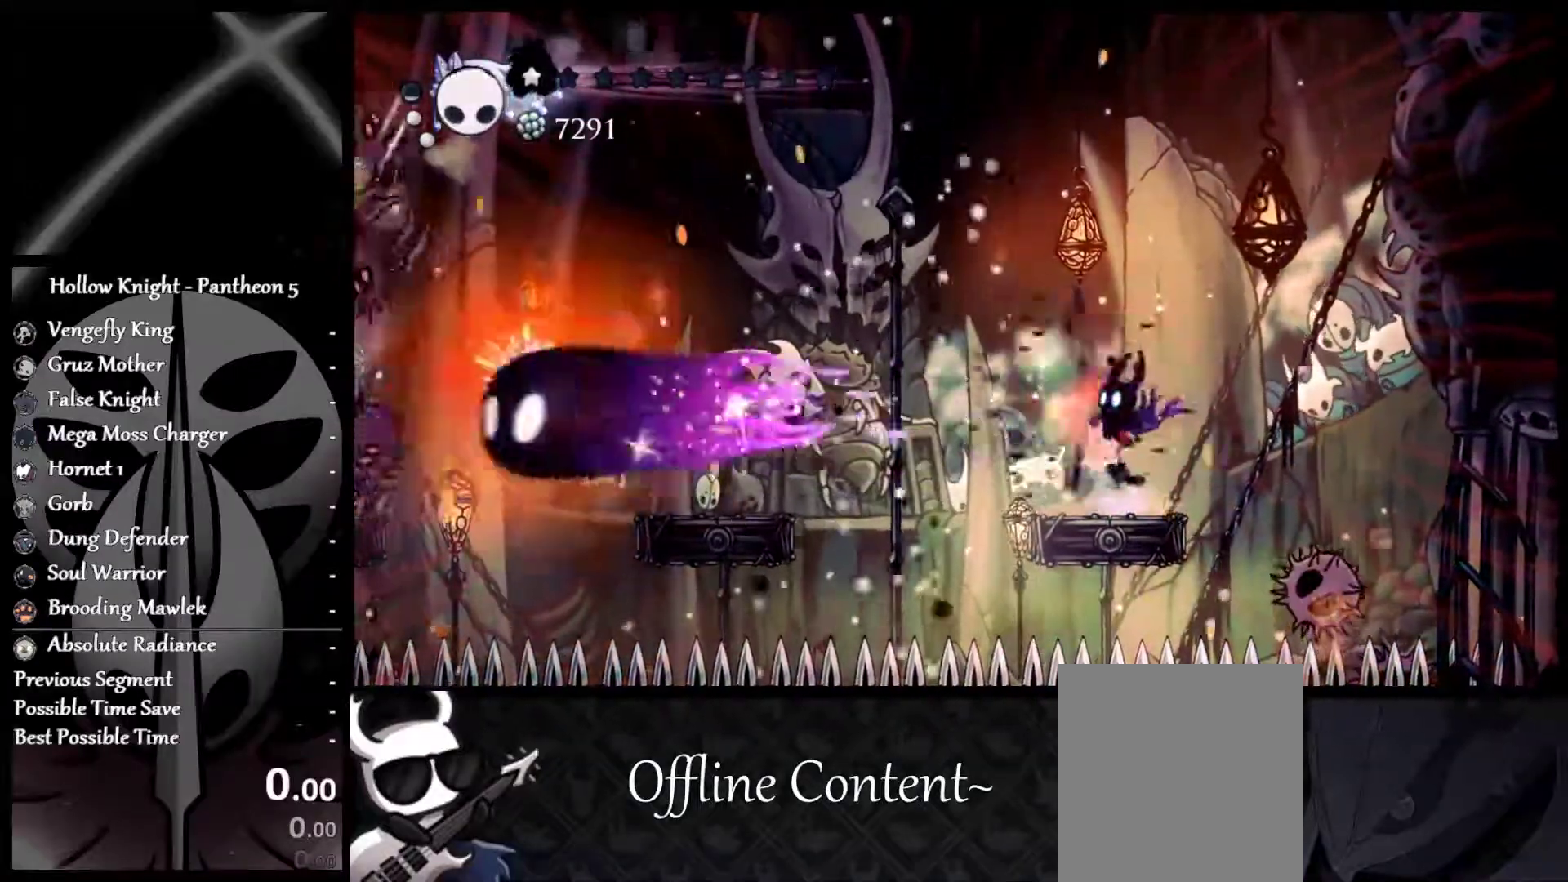
{"buttons": ["R1"], "left_stick": "center", "events": [[33, "R1", "down"], [133, "R1", "up"], [150, "R1", "down"], [250, "R1", "up"], [283, "R1", "down"], [367, "R1", "up"], [400, "R1", "down"], [483, "R1", "up"], [500, "R1", "down"]]}
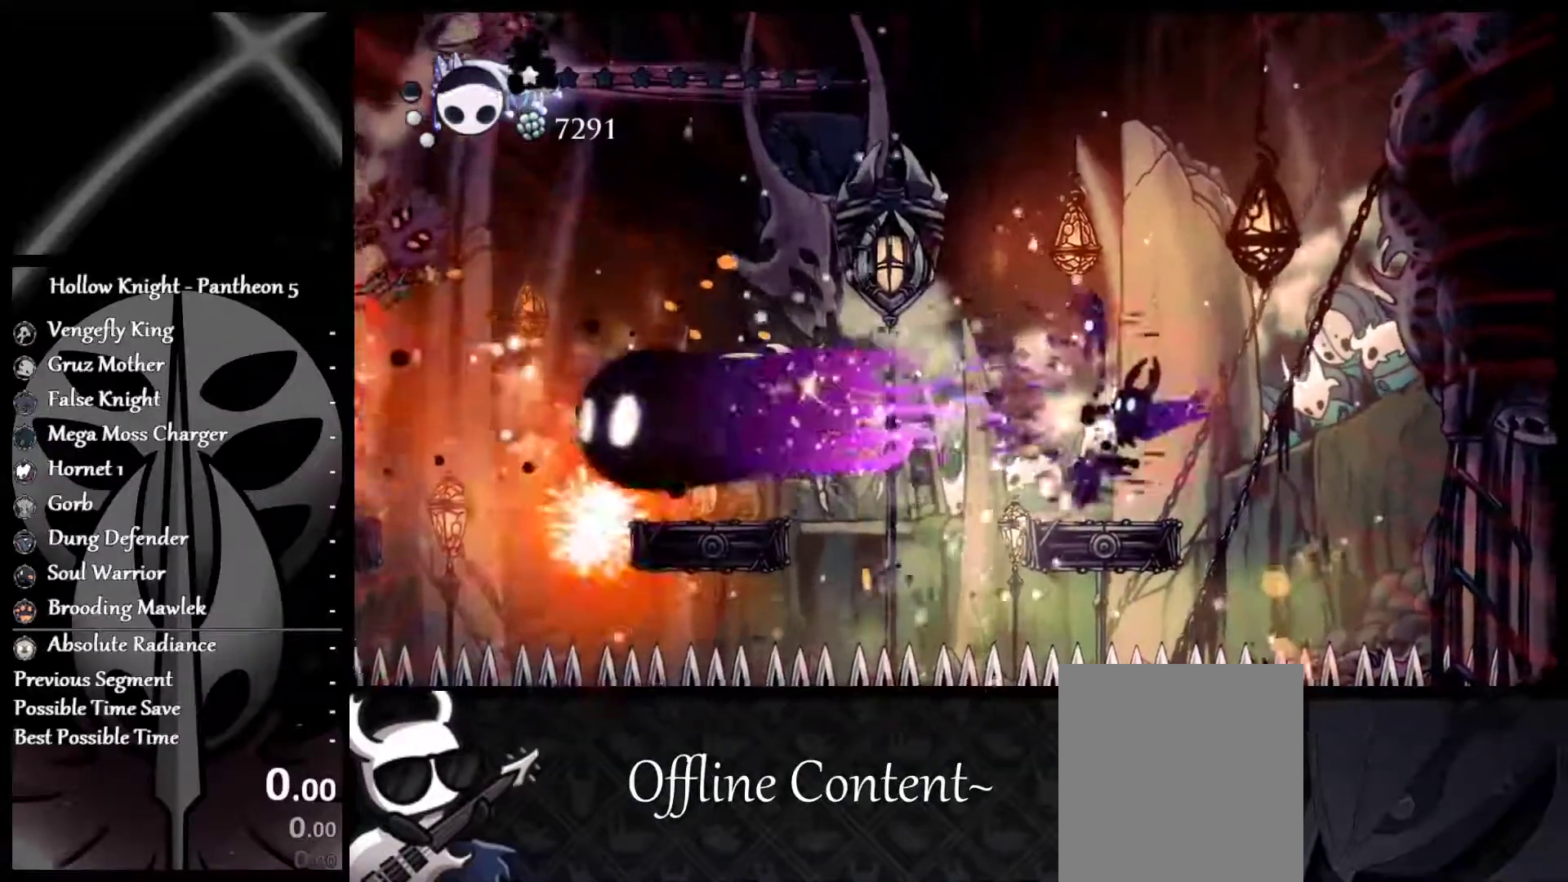
{"buttons": [], "left_stick": "center", "events": [[133, "R1", "up"]]}
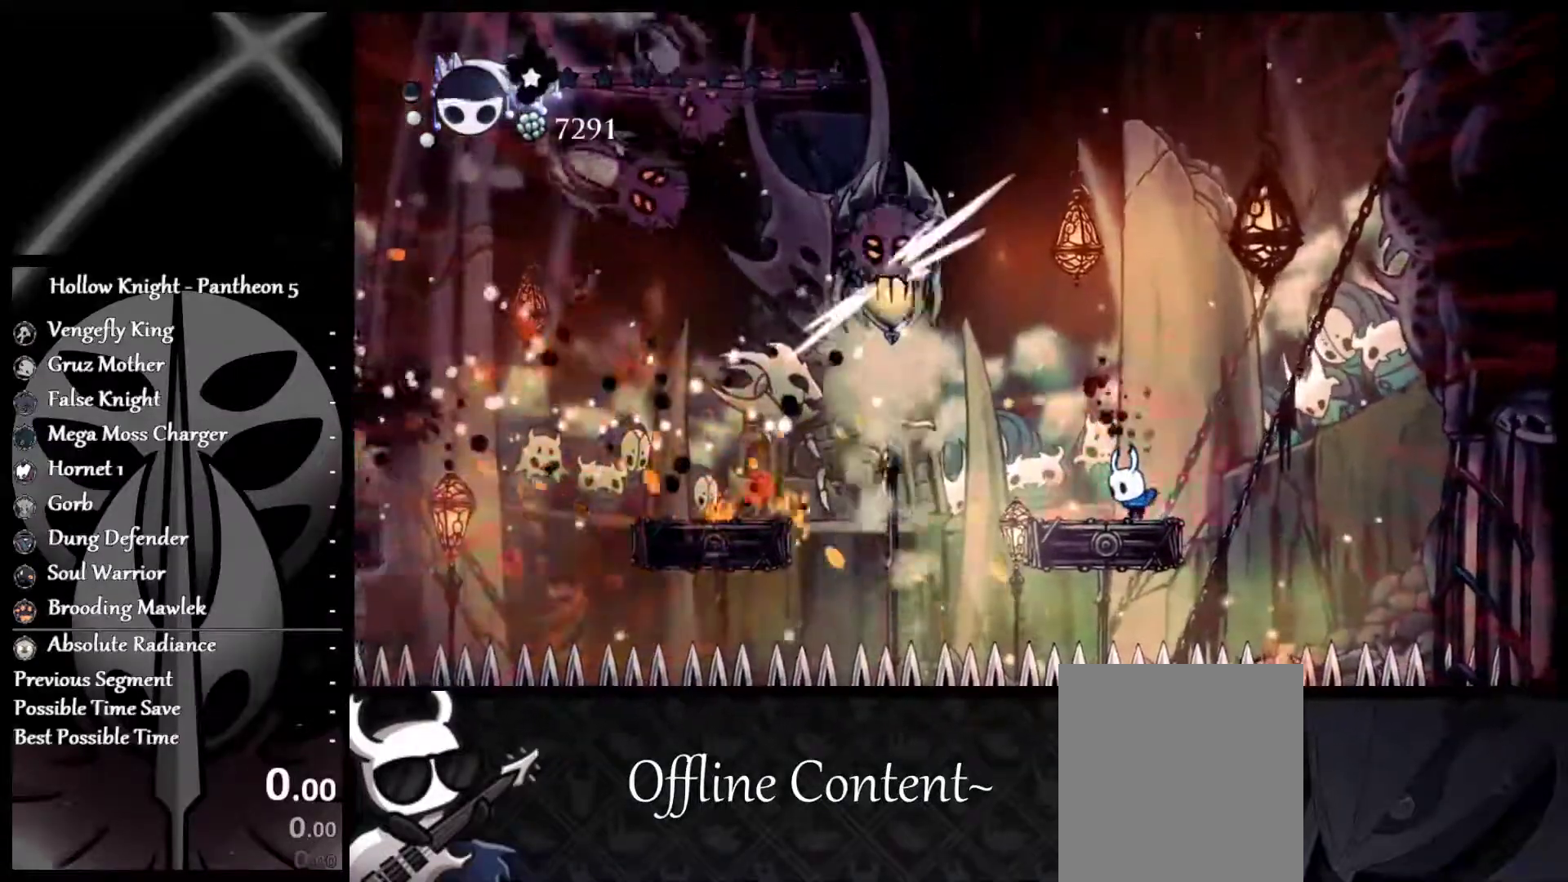
{"buttons": [], "left_stick": "center", "events": [[167, "left_stick", "left"], [250, "left_stick", "center"], [400, "X", "down"], [500, "X", "up"]]}
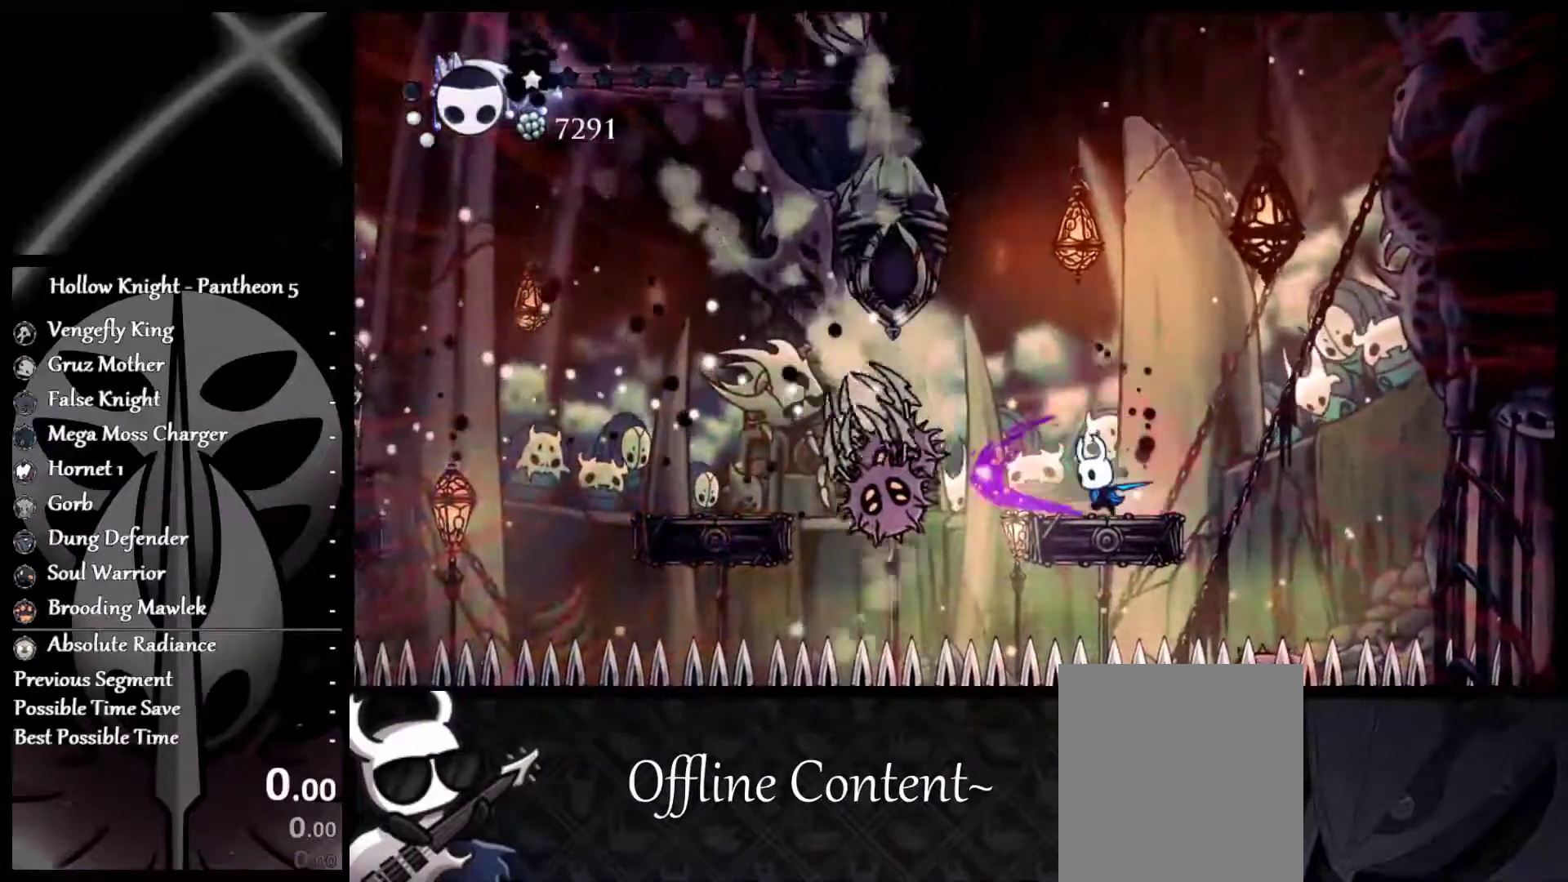
{"buttons": ["X"], "left_stick": "center", "events": [[33, "left_stick", "left"], [50, "X", "down"], [83, "left_stick", "center"], [167, "X", "up"], [250, "X", "down"], [367, "X", "up"], [400, "X", "down"]]}
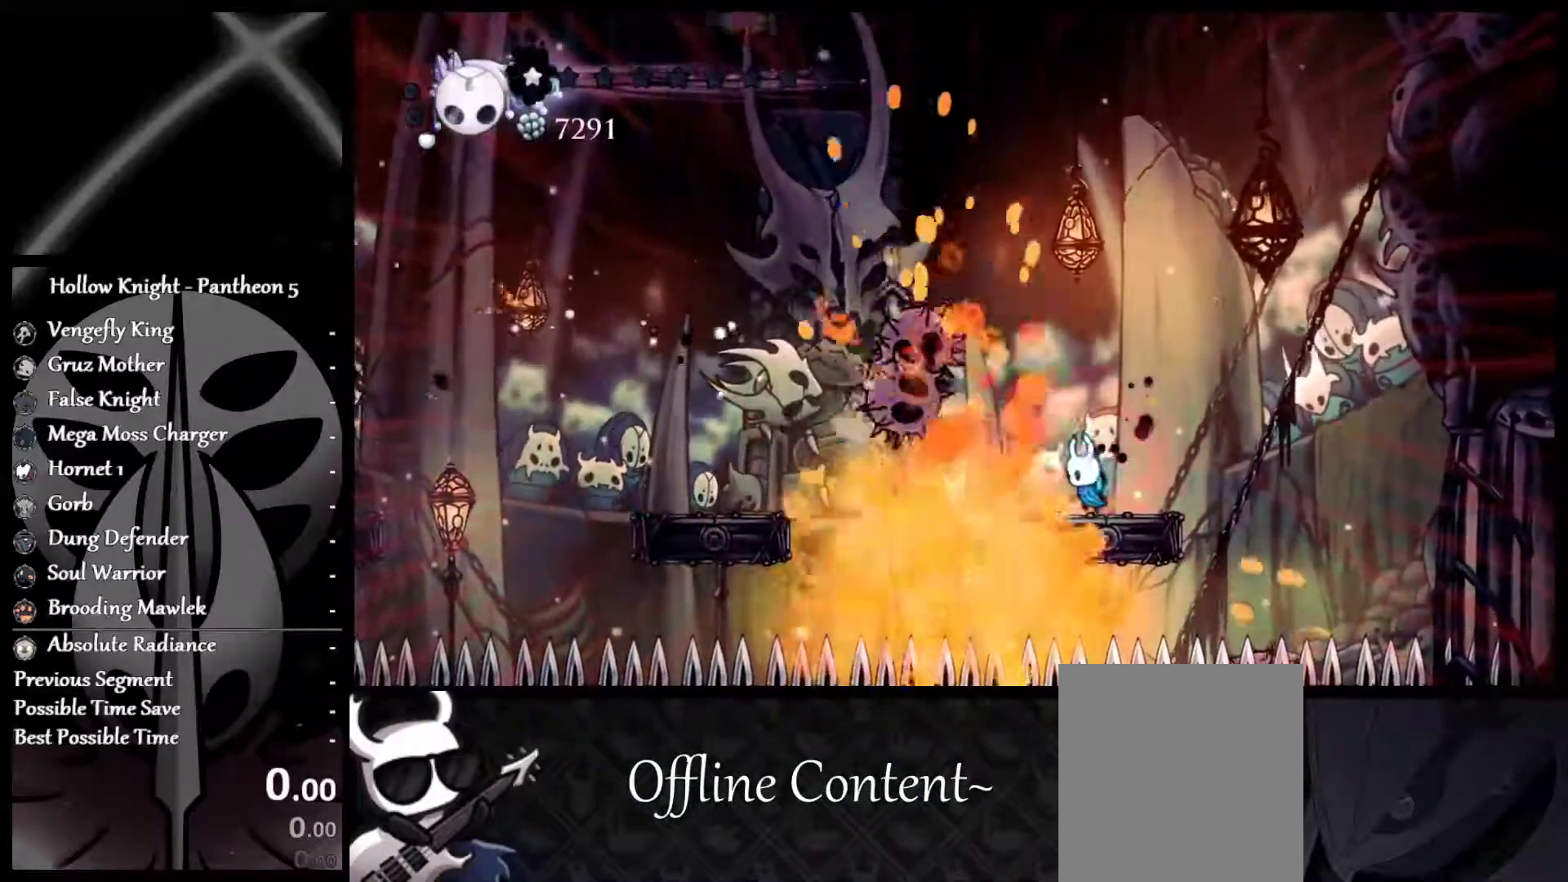
{"buttons": ["A", "R1"], "left_stick": "left", "events": [[33, "X", "up"], [433, "left_stick", "left"], [483, "A", "down"], [483, "R1", "down"]]}
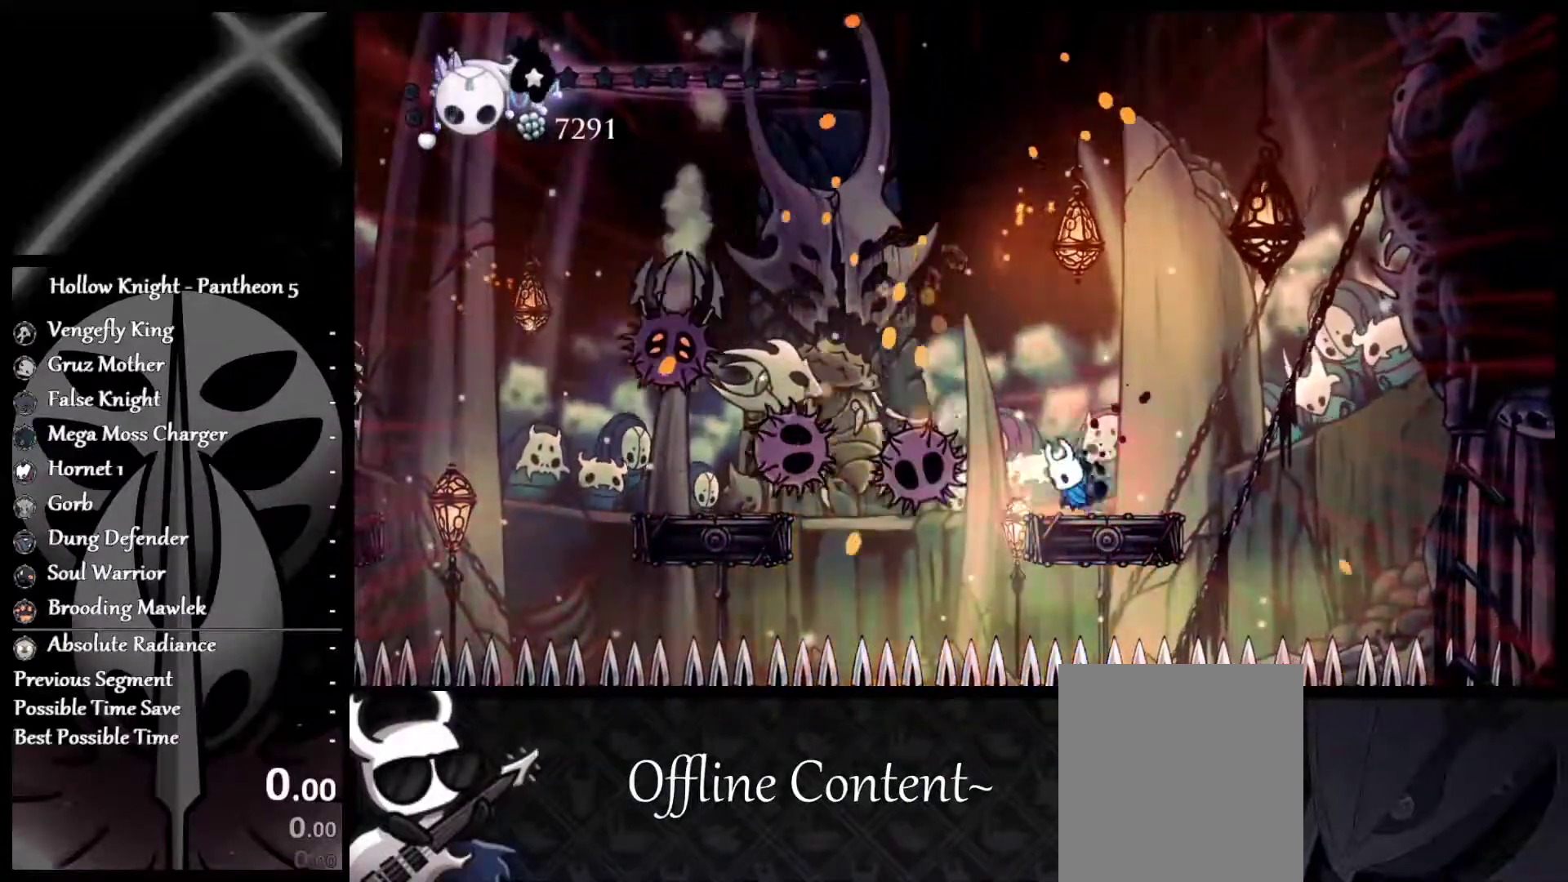
{"buttons": [], "left_stick": "center", "events": [[67, "A", "up"], [100, "R1", "up"], [117, "left_stick", "center"], [150, "R1", "down"], [233, "R1", "up"], [267, "R1", "down"], [350, "R1", "up"], [400, "R1", "down"], [483, "R1", "up"]]}
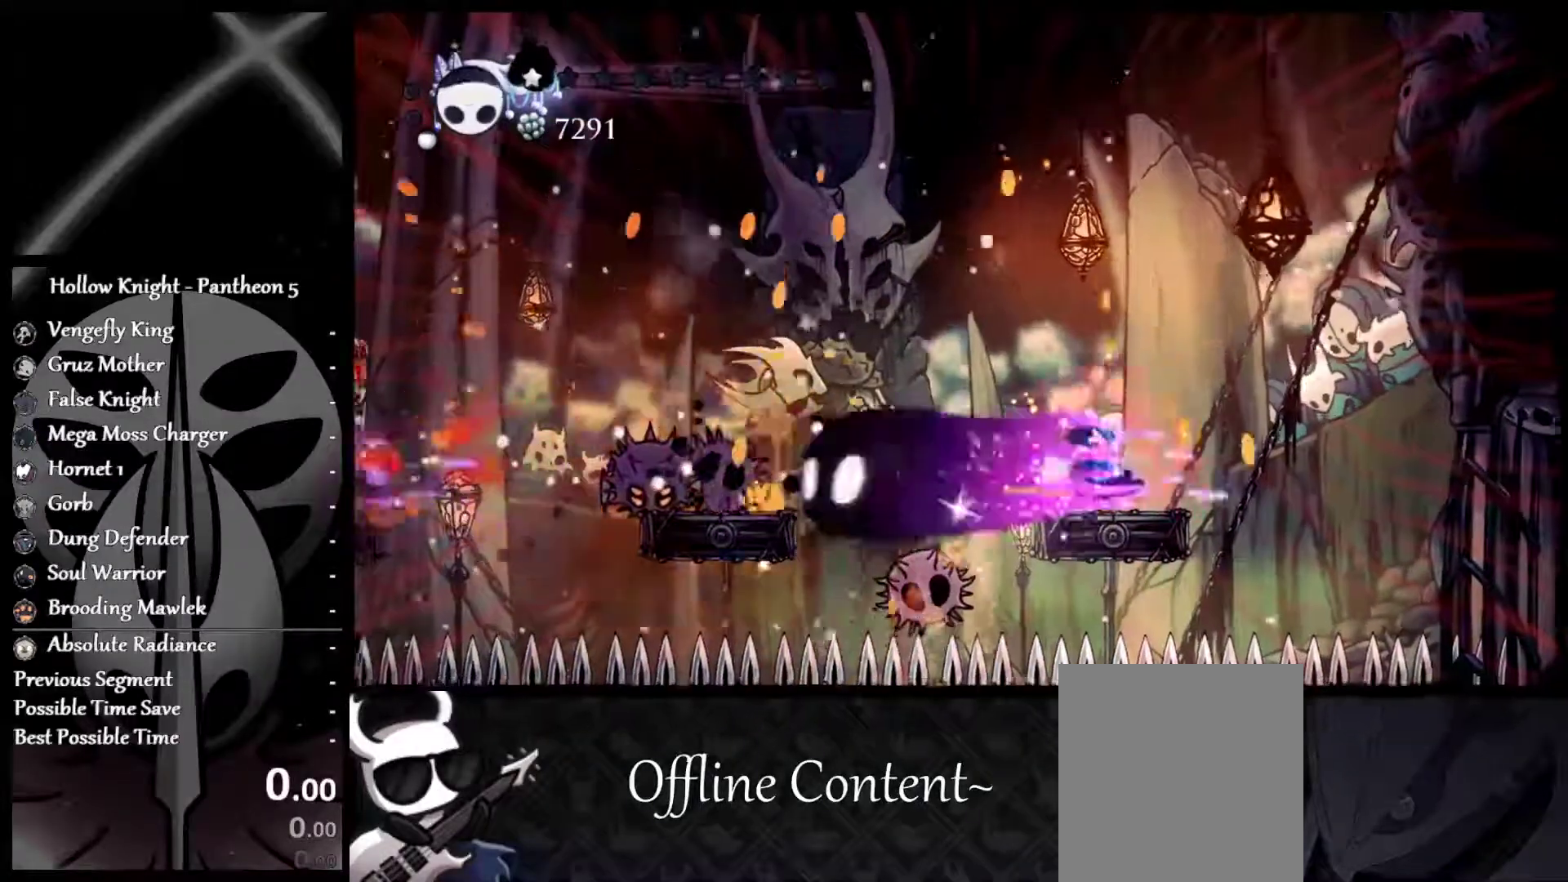
{"buttons": ["X"], "left_stick": "center", "events": [[167, "X", "down"]]}
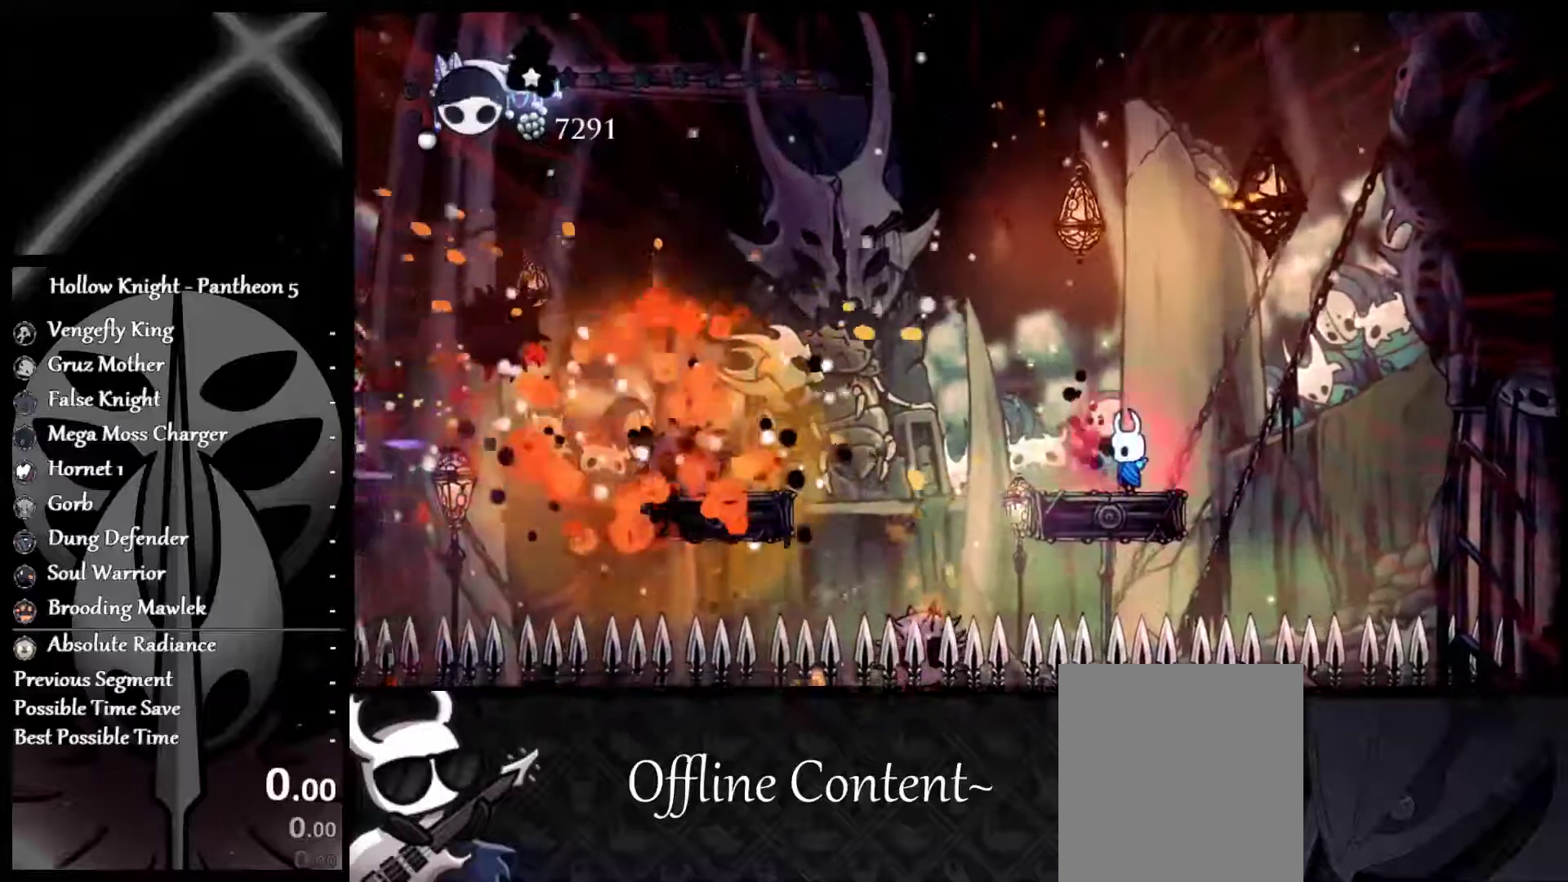
{"buttons": ["X"], "left_stick": "center", "events": []}
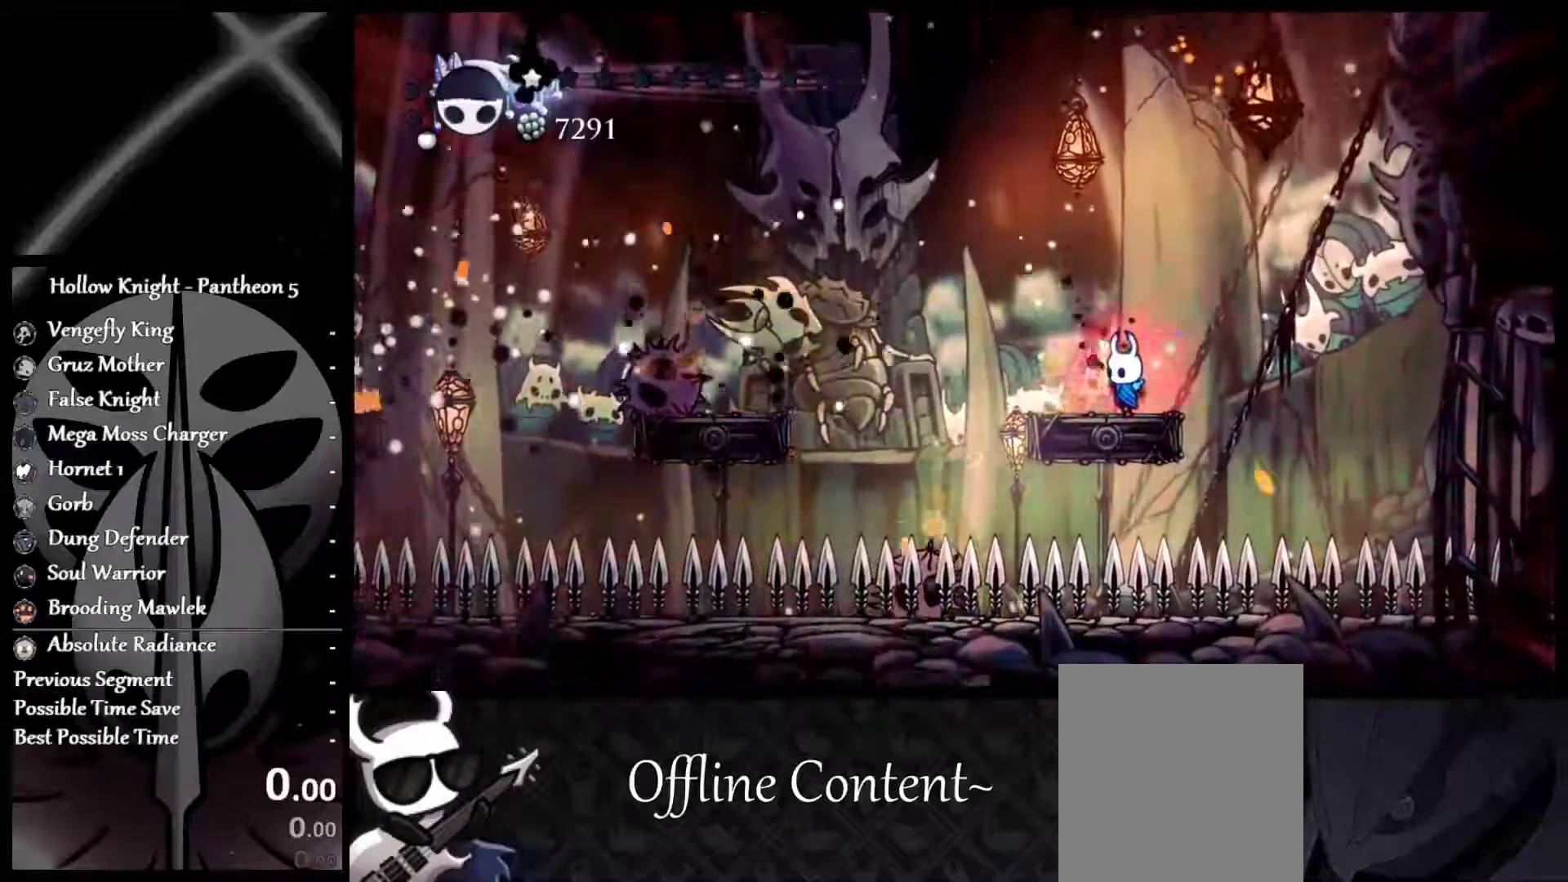
{"buttons": ["X"], "left_stick": "center", "events": []}